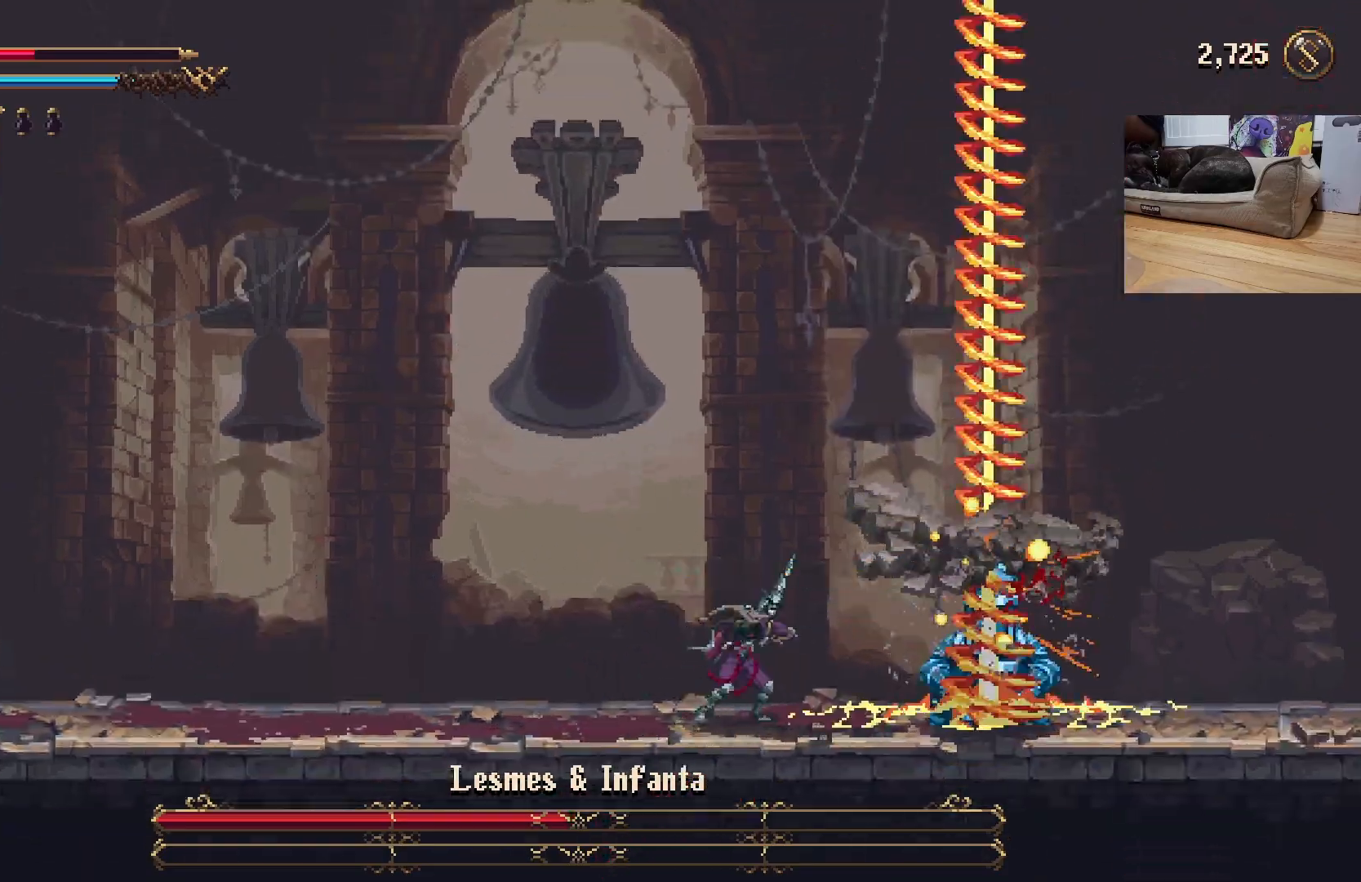
Gameplay with a controller (Xbox layout); each line is a JSON object with the inputs held at the frame after it. "events" lists button and stick changes between this image and that frame as [ms after this image, input, new state], when the widget could be followed in between. Not read: right_stick.
{"buttons": [], "left_stick": "center", "events": [[33, "left_stick", "down-right"], [133, "X", "down"], [133, "left_stick", "center"], [167, "X", "up"]]}
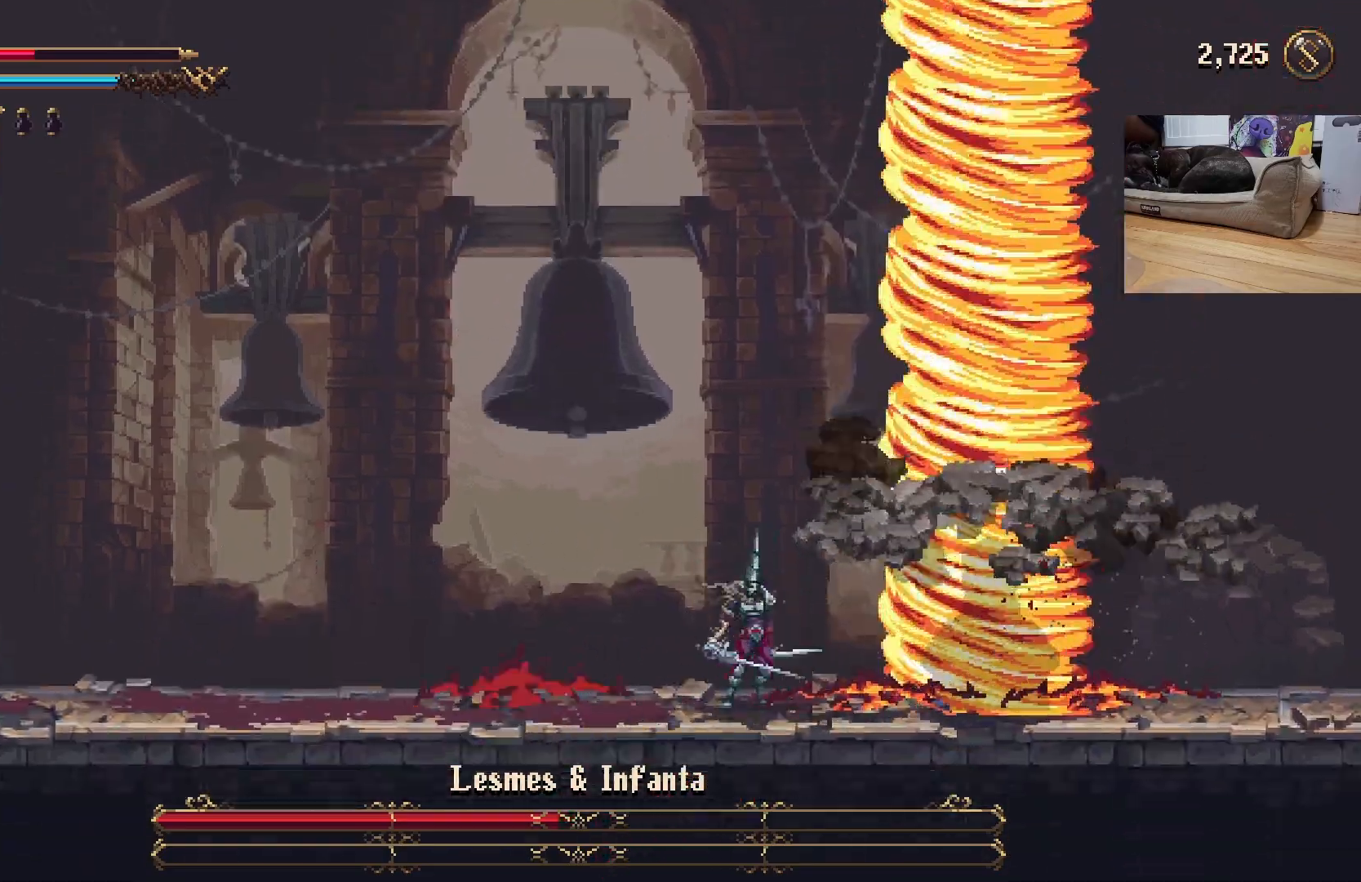
{"buttons": [], "left_stick": "center", "events": [[33, "left_stick", "up-left"], [100, "left_stick", "left"], [233, "left_stick", "right"], [300, "X", "down"], [333, "left_stick", "center"], [367, "X", "up"]]}
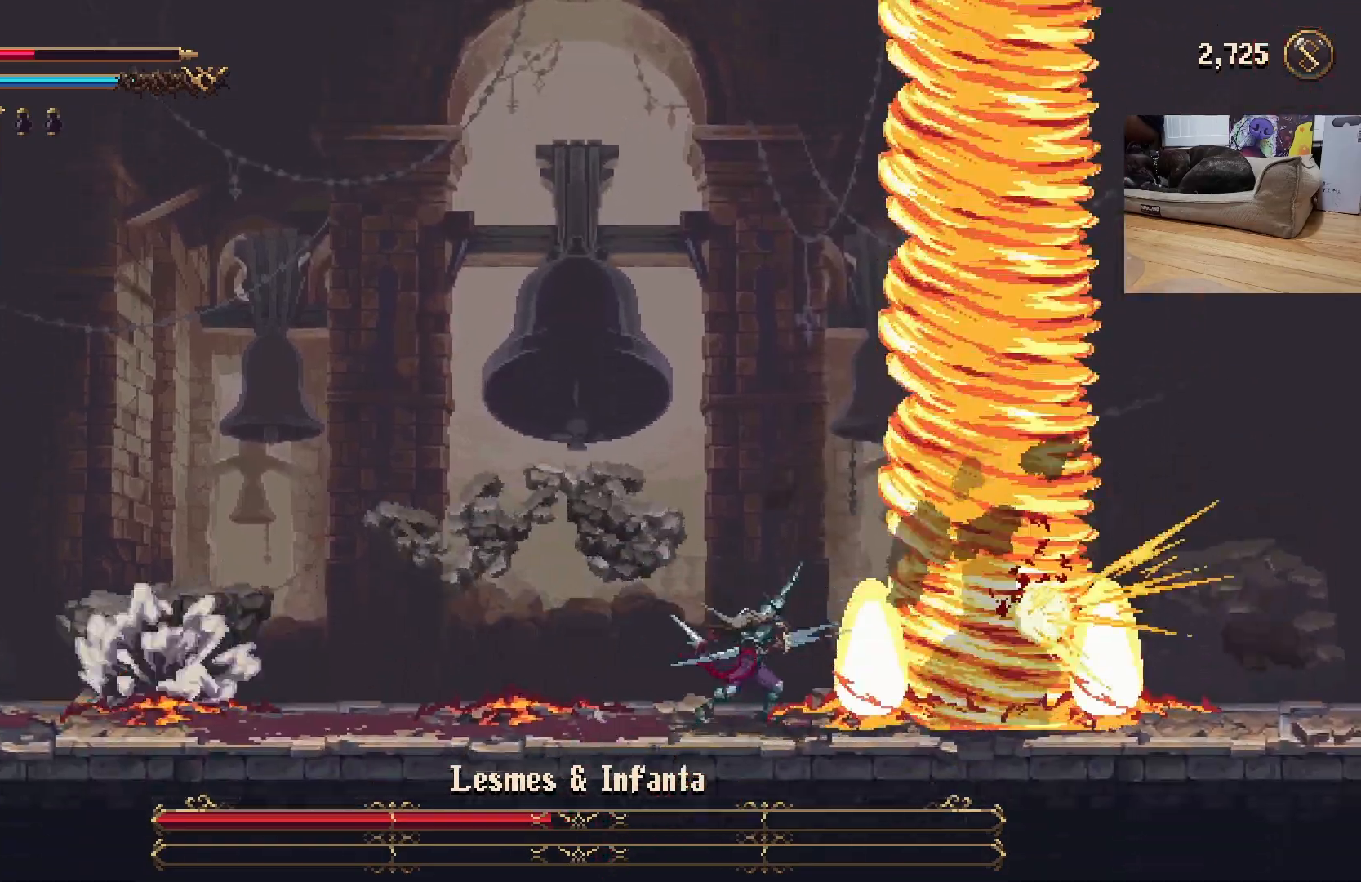
{"buttons": [], "left_stick": "center", "events": [[133, "left_stick", "right"], [200, "X", "down"], [233, "left_stick", "center"], [267, "X", "up"], [333, "X", "down"], [367, "X", "up"], [467, "X", "down"], [500, "X", "up"]]}
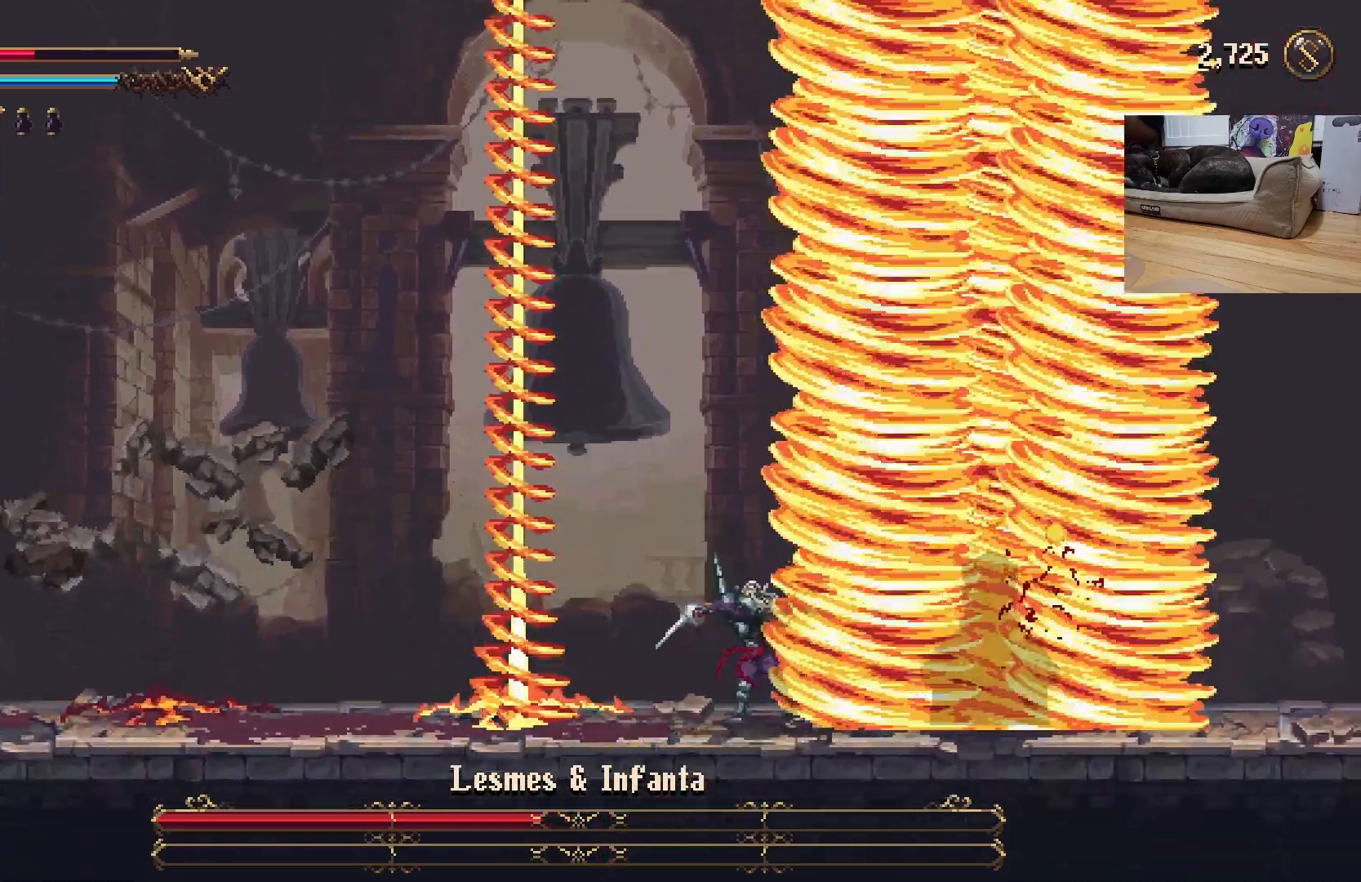
{"buttons": [], "left_stick": "center", "events": [[133, "X", "down"], [167, "X", "up"], [233, "X", "down"], [300, "X", "up"], [400, "X", "down"], [467, "X", "up"]]}
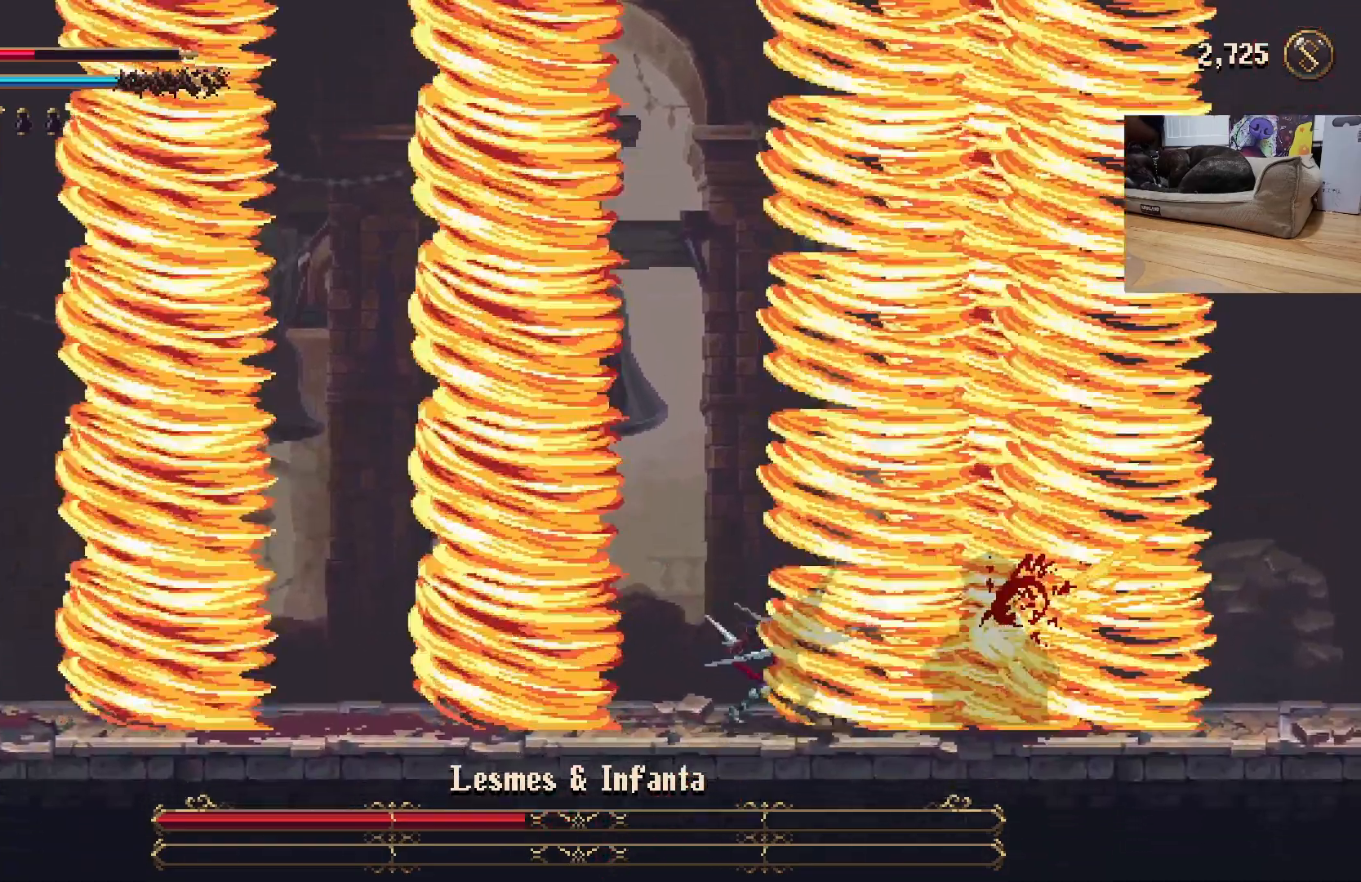
{"buttons": ["X"], "left_stick": "center", "events": [[33, "X", "down"], [100, "X", "up"], [200, "X", "down"], [233, "X", "up"], [333, "X", "down"], [400, "X", "up"], [467, "X", "down"]]}
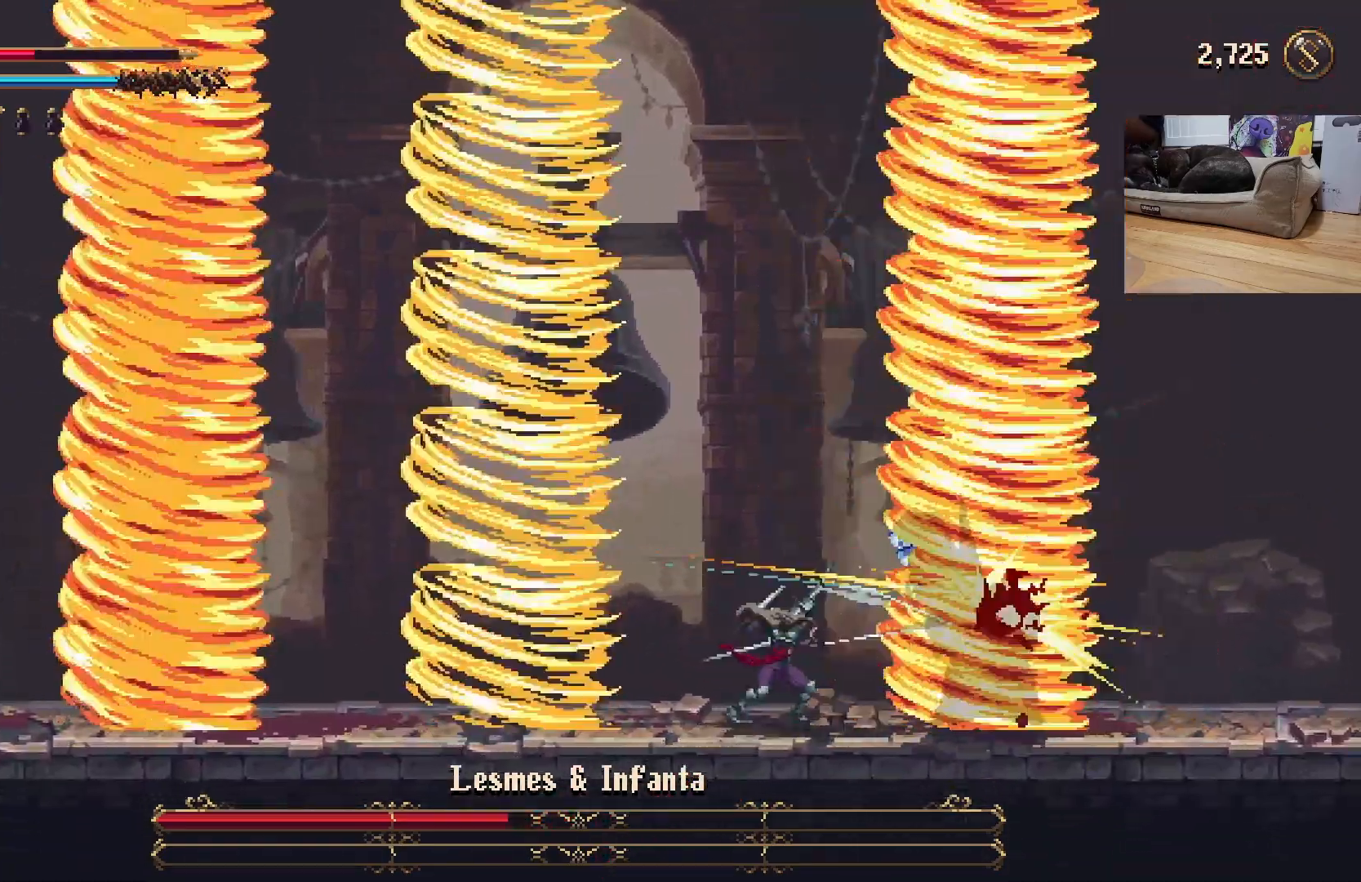
{"buttons": [], "left_stick": "center", "events": [[33, "X", "up"], [133, "X", "down"], [167, "X", "up"], [267, "X", "down"], [333, "X", "up"], [400, "X", "down"], [500, "X", "up"]]}
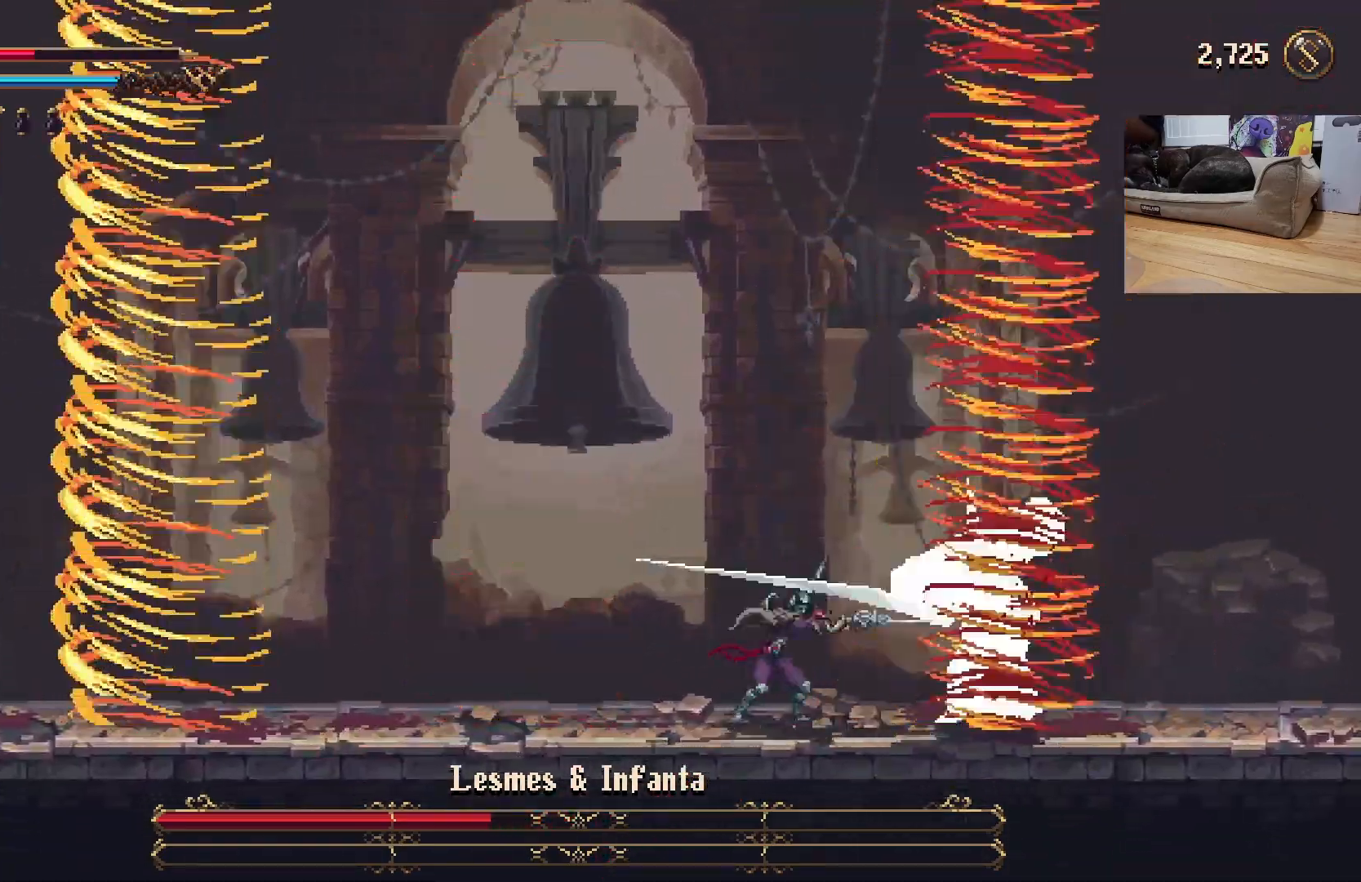
{"buttons": ["X"], "left_stick": "center", "events": [[67, "X", "down"], [133, "X", "up"], [200, "X", "down"], [267, "X", "up"], [333, "X", "down"], [433, "X", "up"], [500, "X", "down"]]}
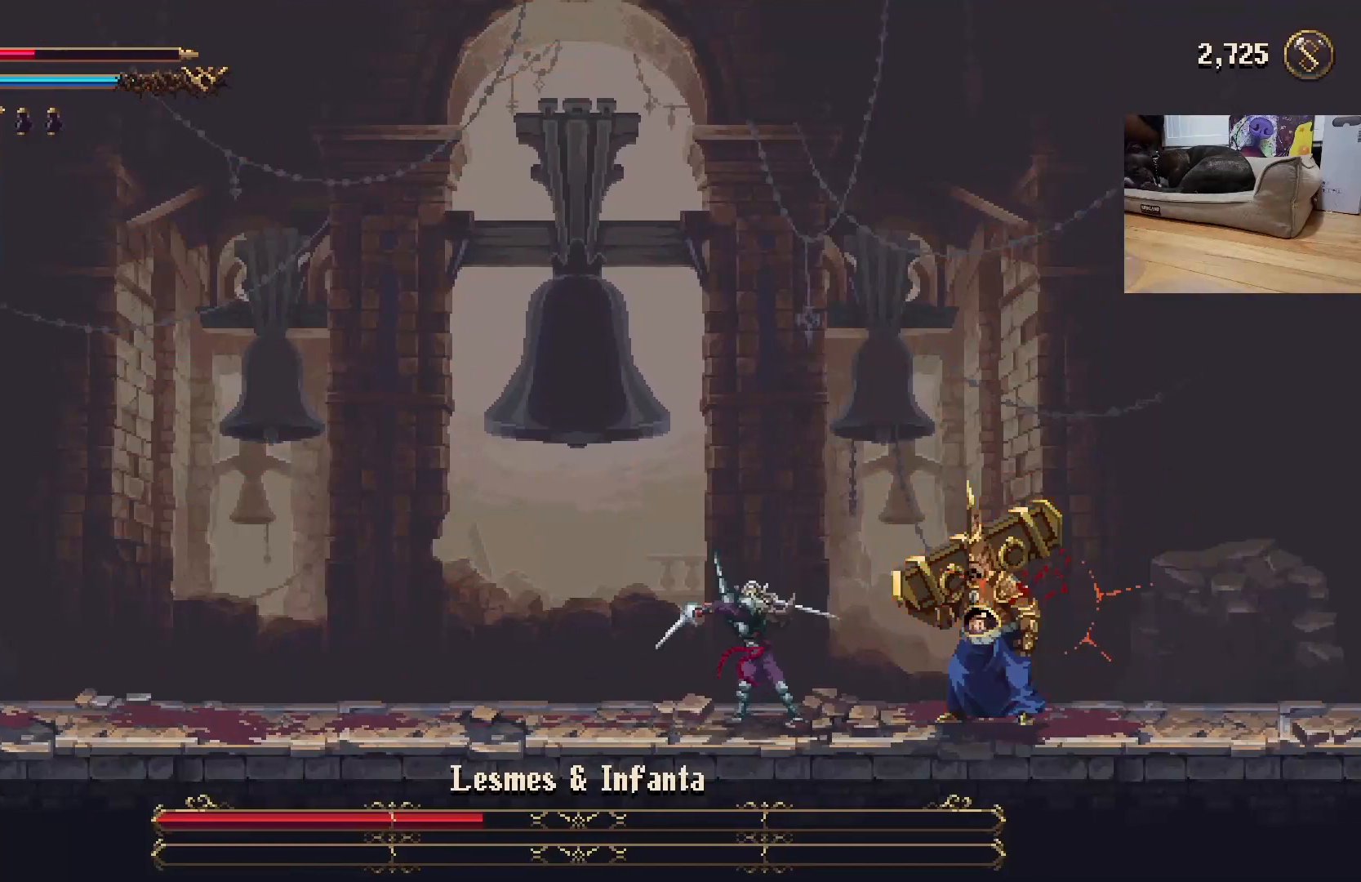
{"buttons": [], "left_stick": "center", "events": [[67, "X", "up"], [133, "X", "down"], [233, "X", "up"], [267, "X", "down"], [367, "X", "up"]]}
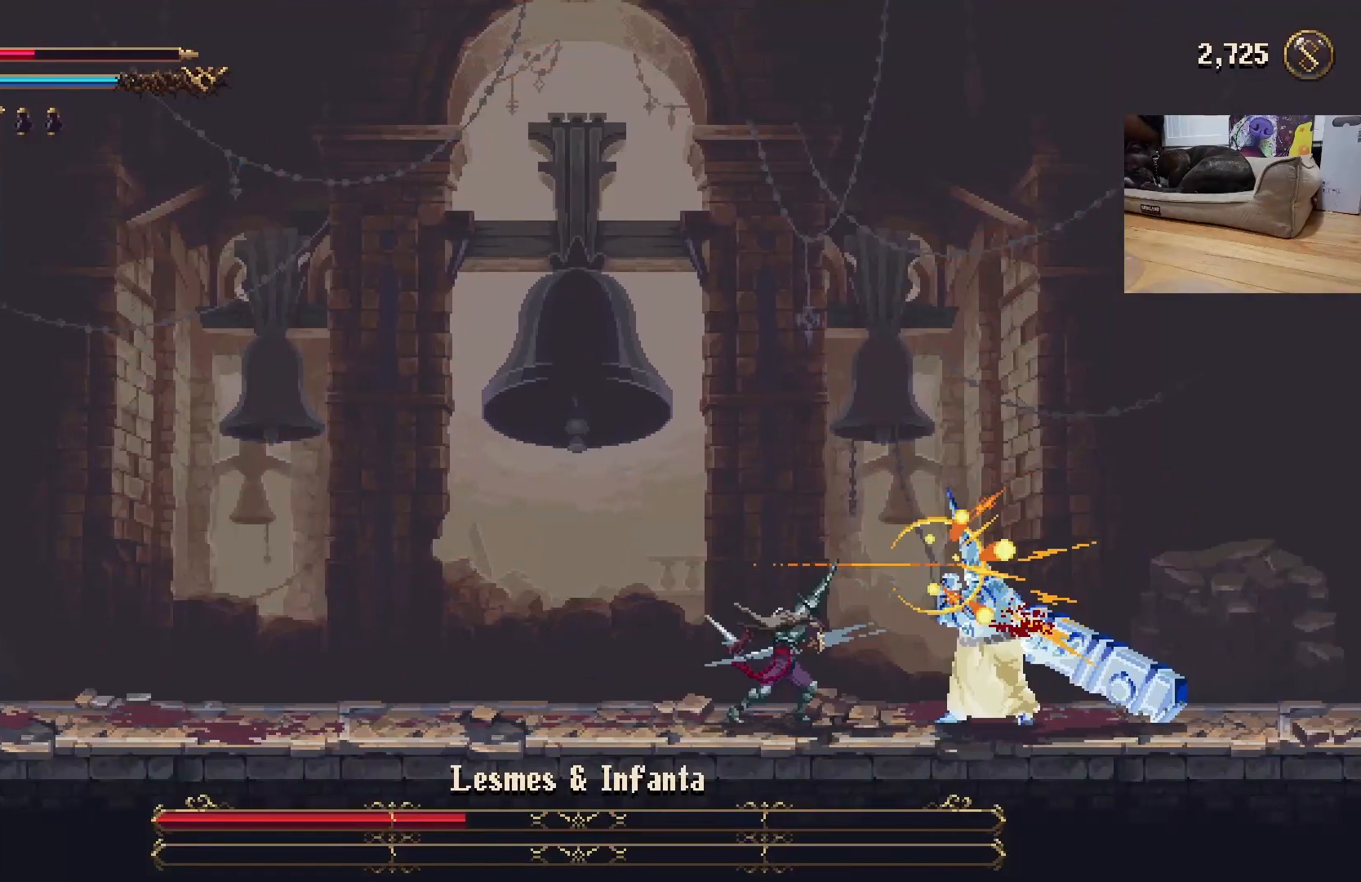
{"buttons": [], "left_stick": "center", "events": [[33, "R1", "down"], [133, "R1", "up"]]}
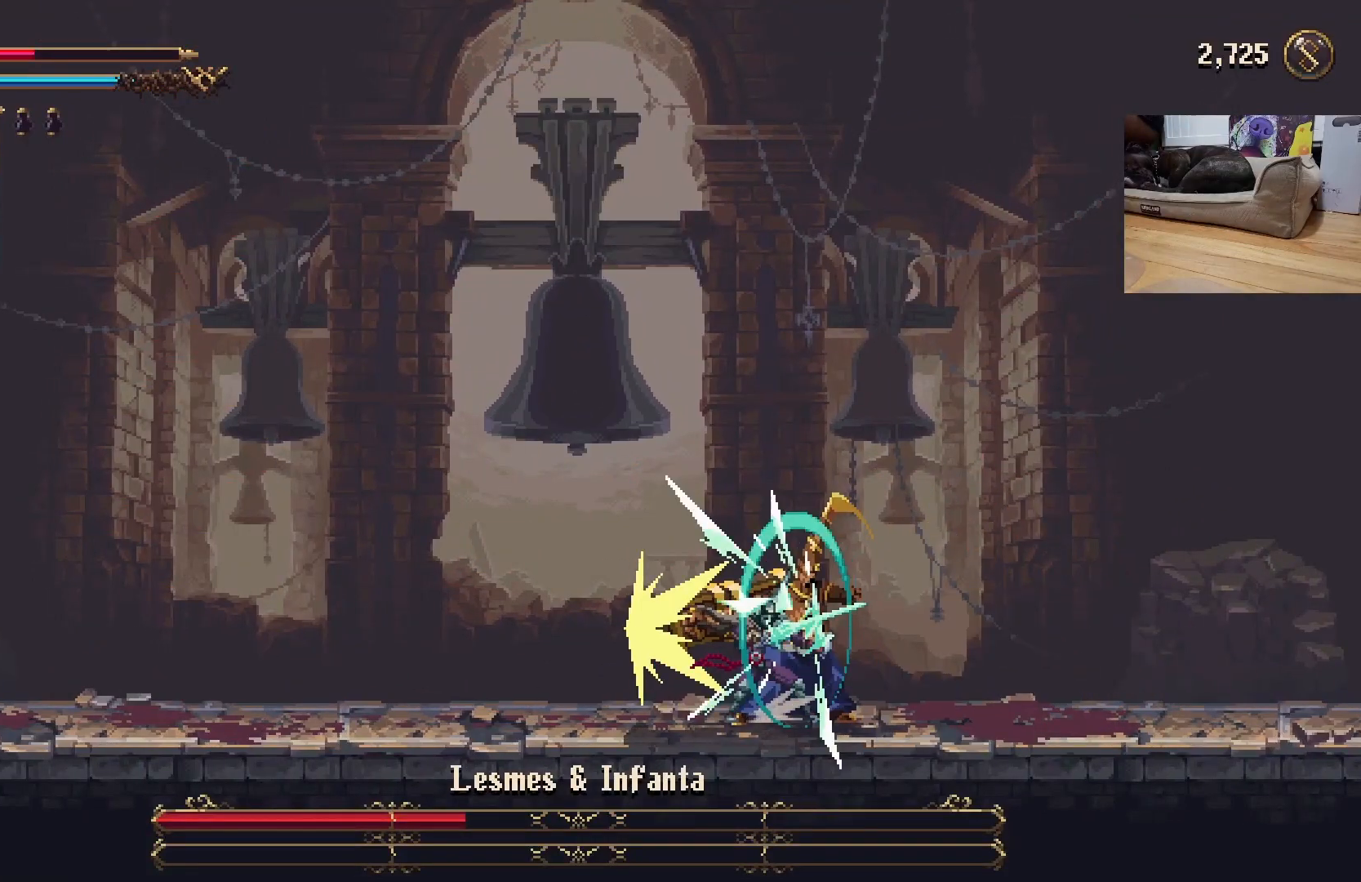
{"buttons": [], "left_stick": "center", "events": []}
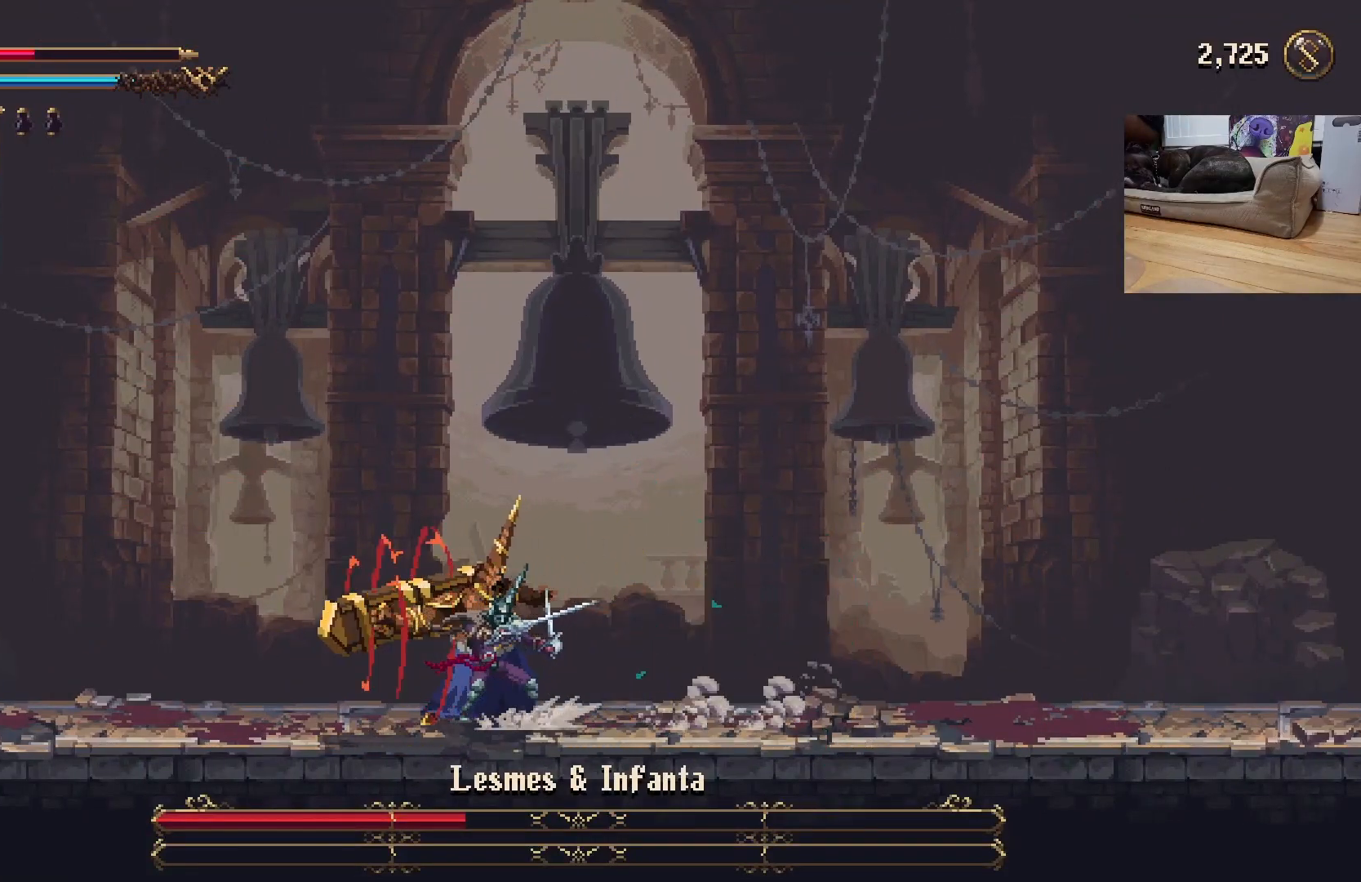
{"buttons": [], "left_stick": "center", "events": [[67, "left_stick", "right"], [167, "R2", "down"], [267, "R2", "up"], [500, "left_stick", "center"]]}
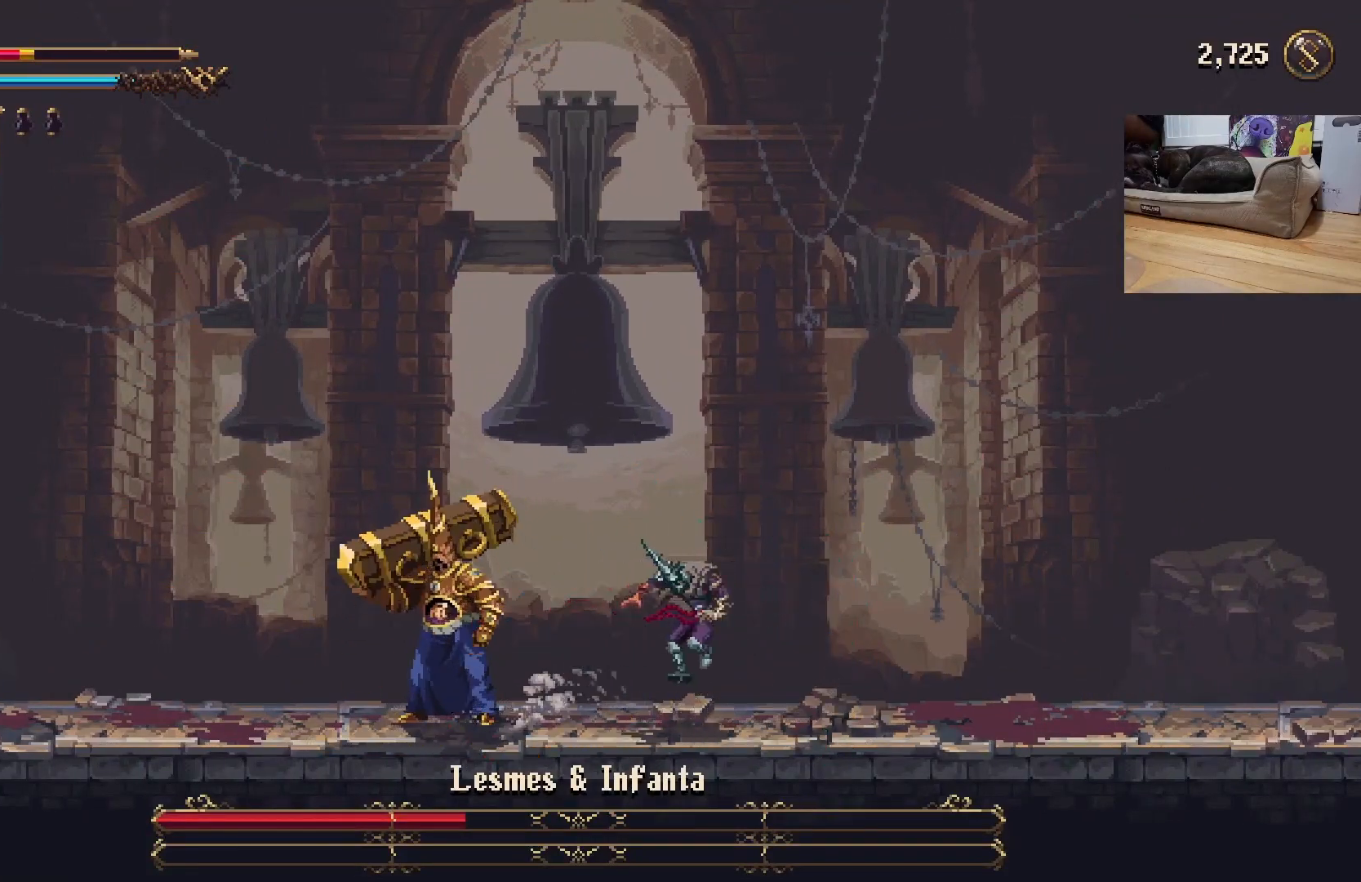
{"buttons": [], "left_stick": "left", "events": [[67, "left_stick", "left"]]}
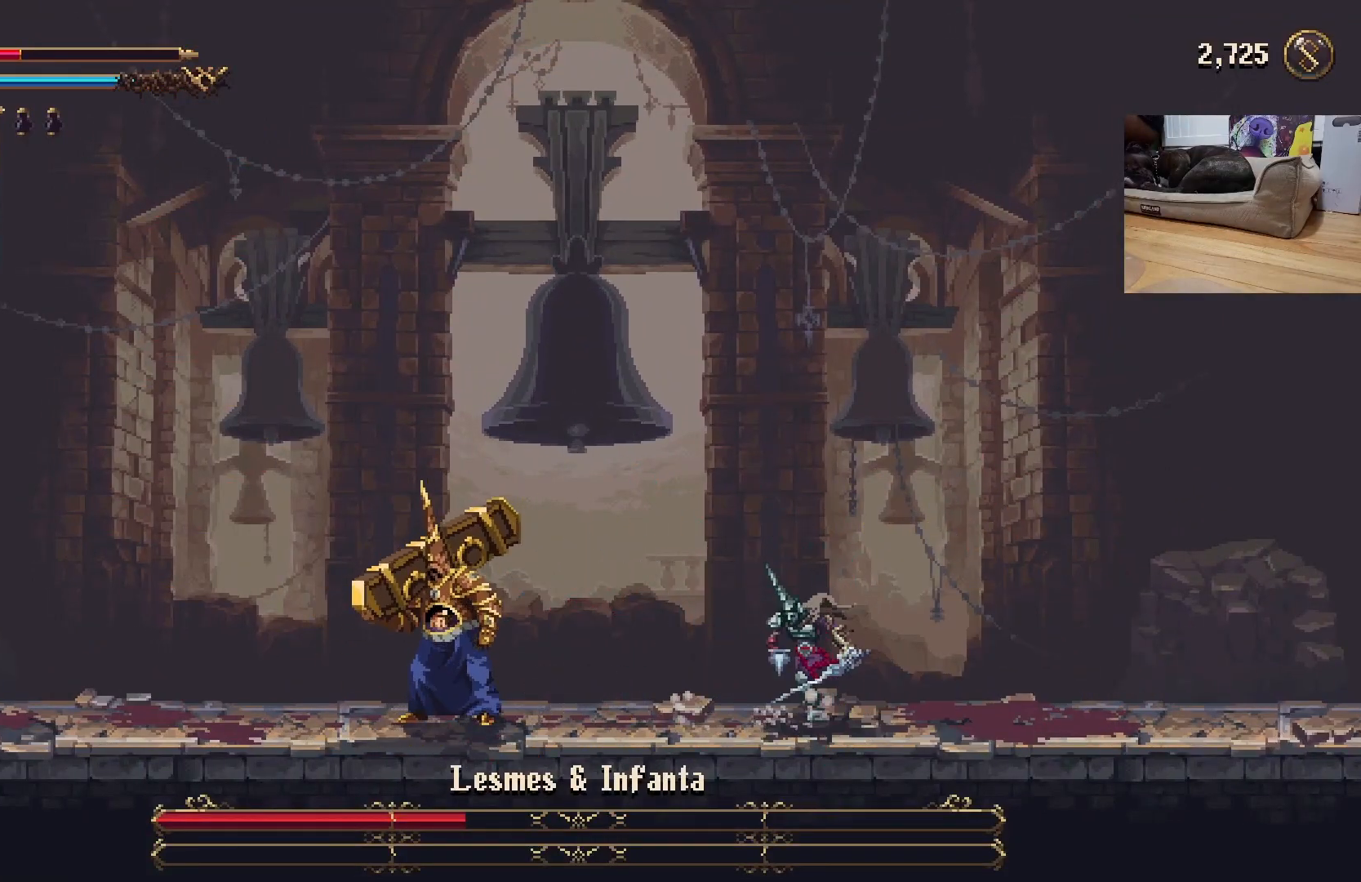
{"buttons": [], "left_stick": "center", "events": [[333, "X", "down"], [400, "X", "up"], [400, "left_stick", "center"], [433, "X", "down"], [500, "X", "up"]]}
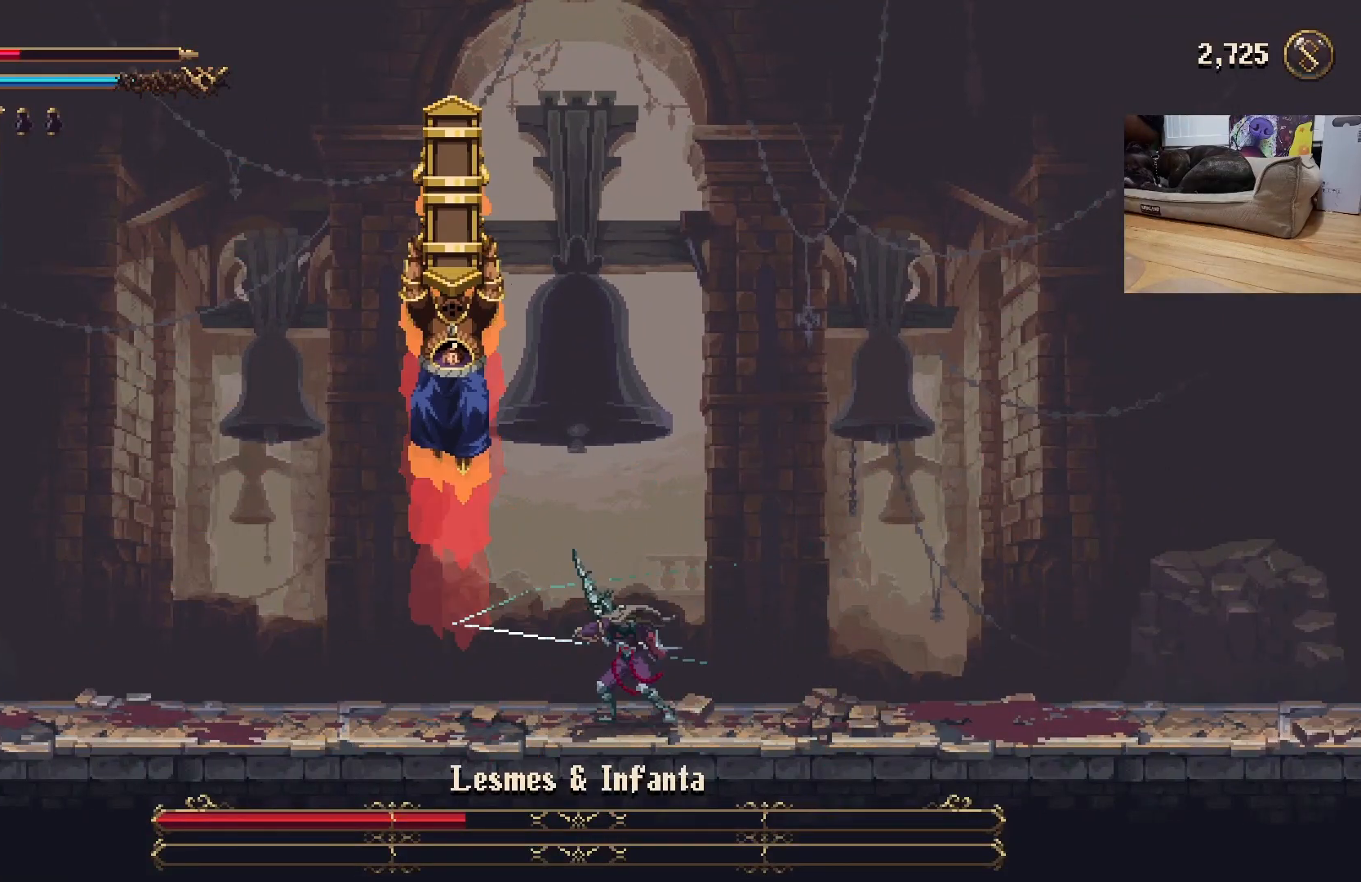
{"buttons": [], "left_stick": "center", "events": []}
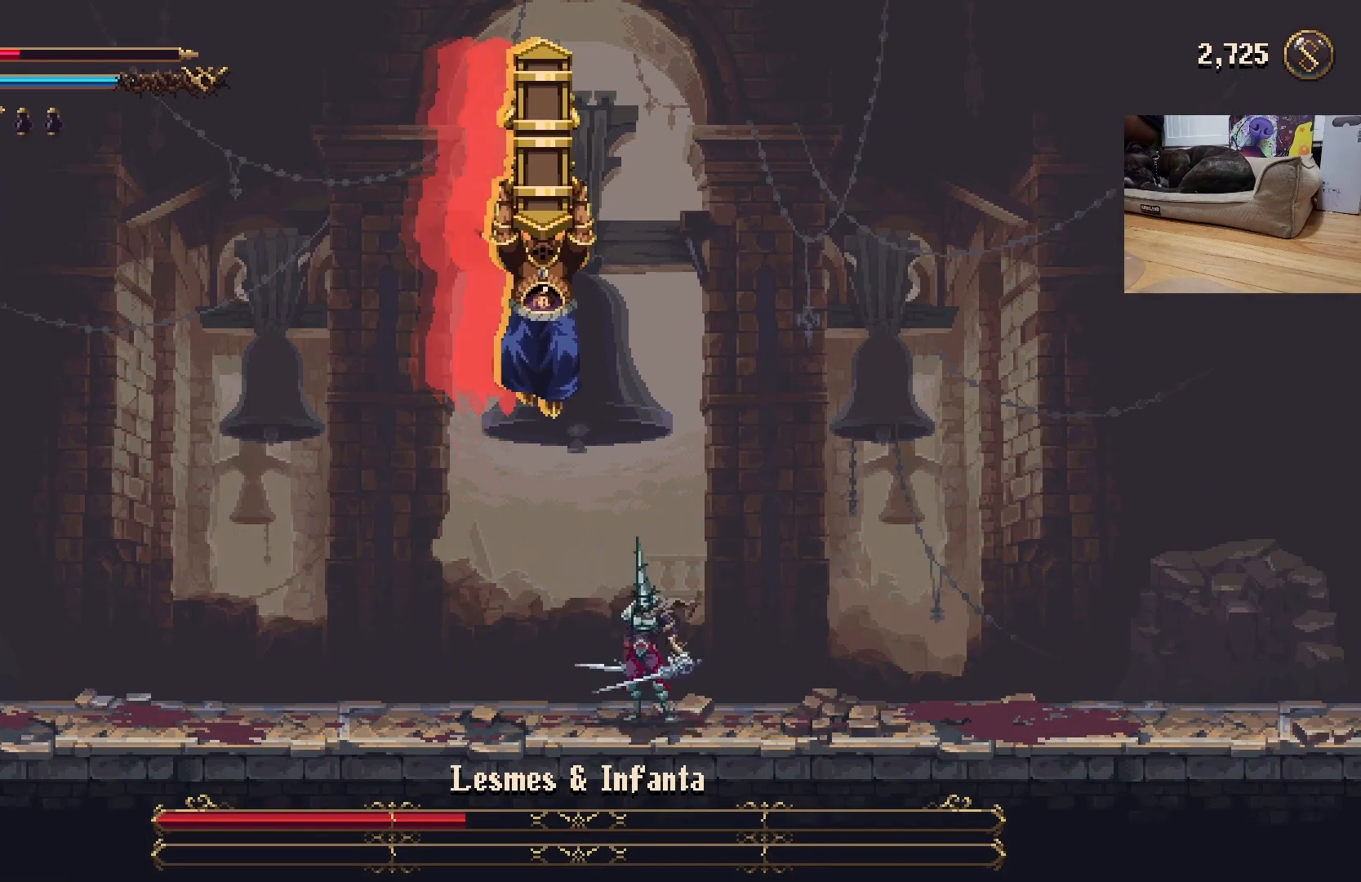
{"buttons": [], "left_stick": "left", "events": [[100, "left_stick", "right"], [267, "left_stick", "up-left"], [400, "left_stick", "center"], [467, "left_stick", "left"]]}
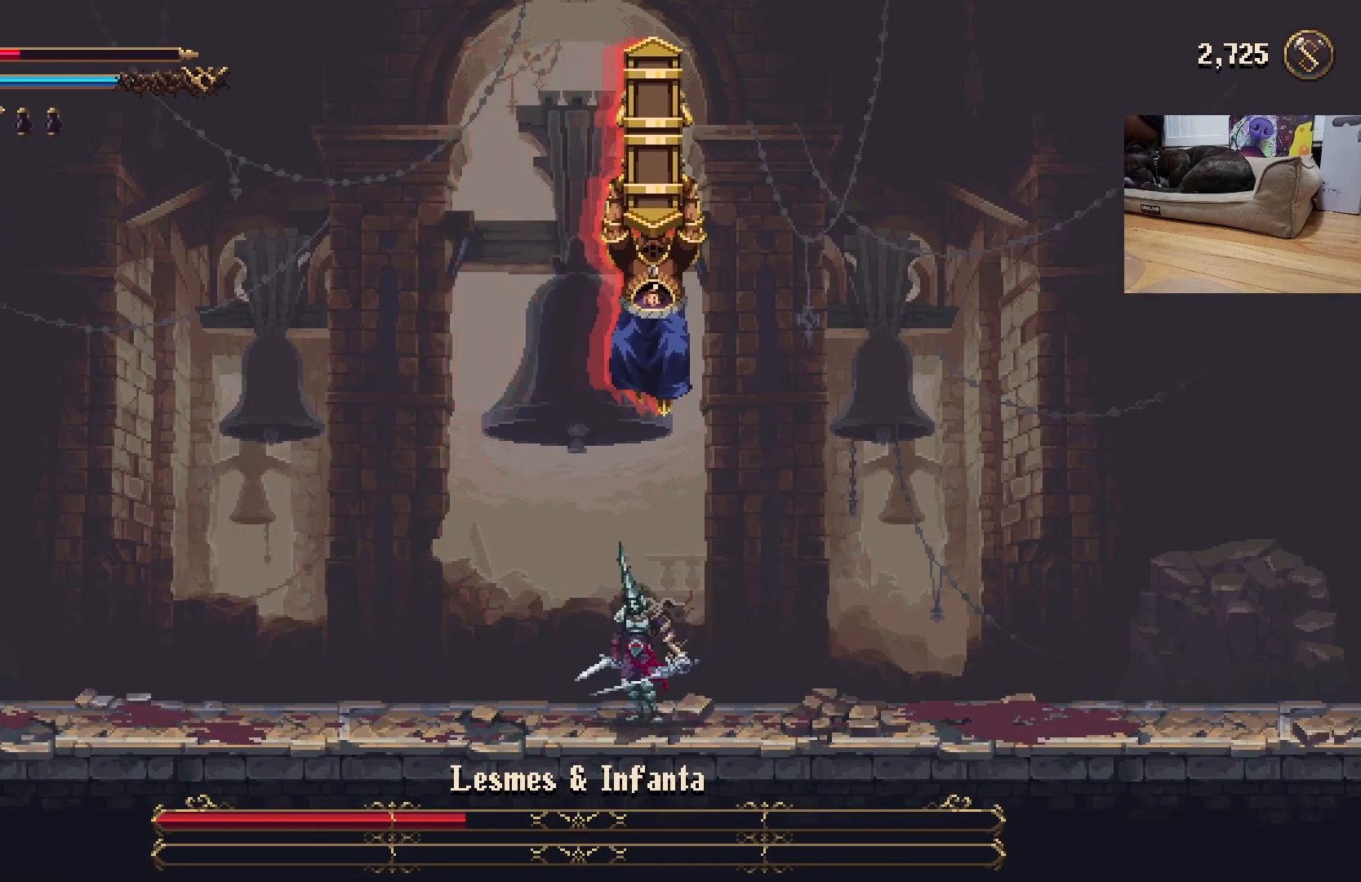
{"buttons": [], "left_stick": "left", "events": [[33, "R2", "down"], [133, "R2", "up"]]}
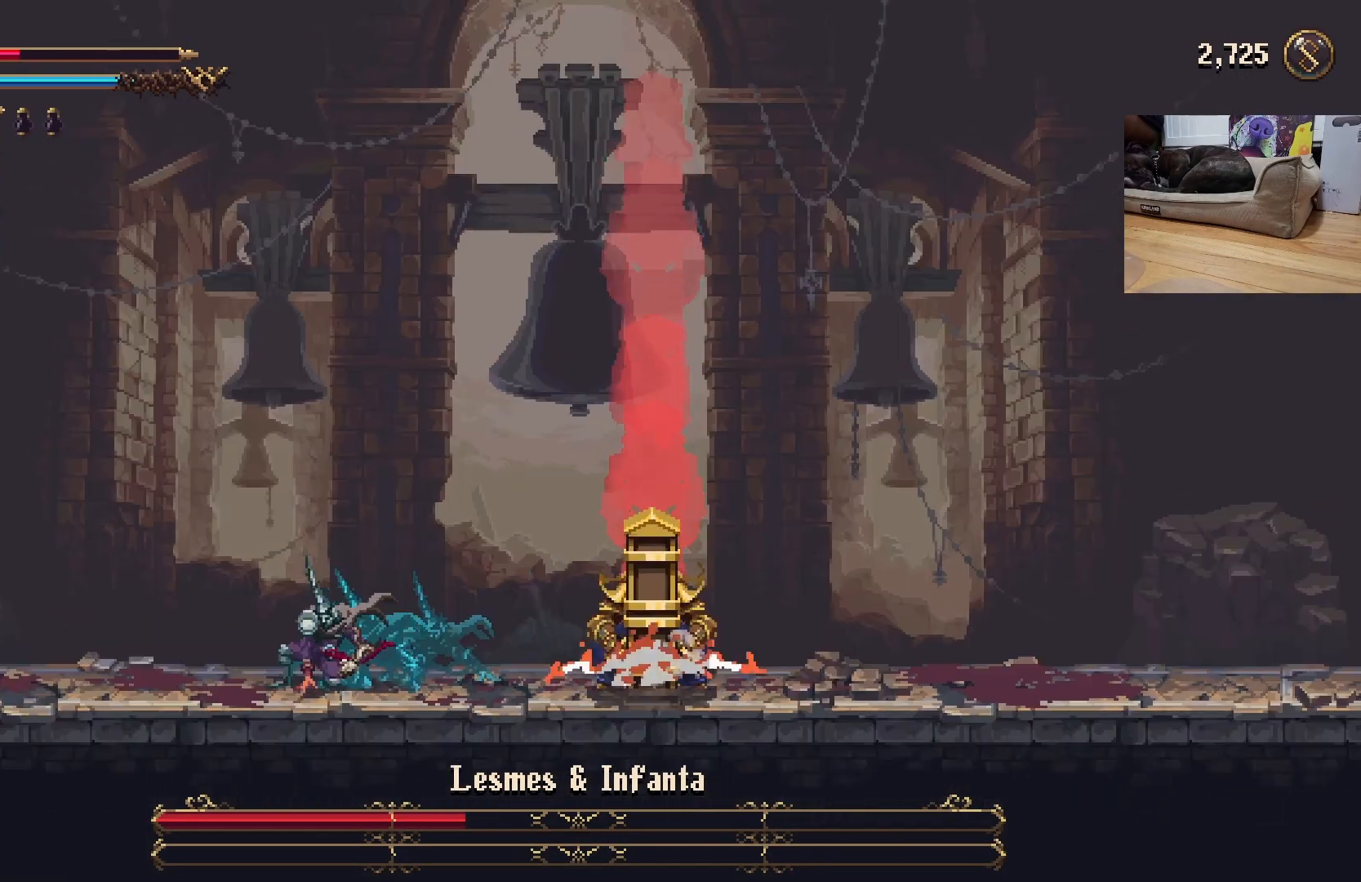
{"buttons": [], "left_stick": "center", "events": [[33, "left_stick", "center"], [133, "left_stick", "down-right"], [367, "X", "down"], [433, "X", "up"], [467, "left_stick", "center"]]}
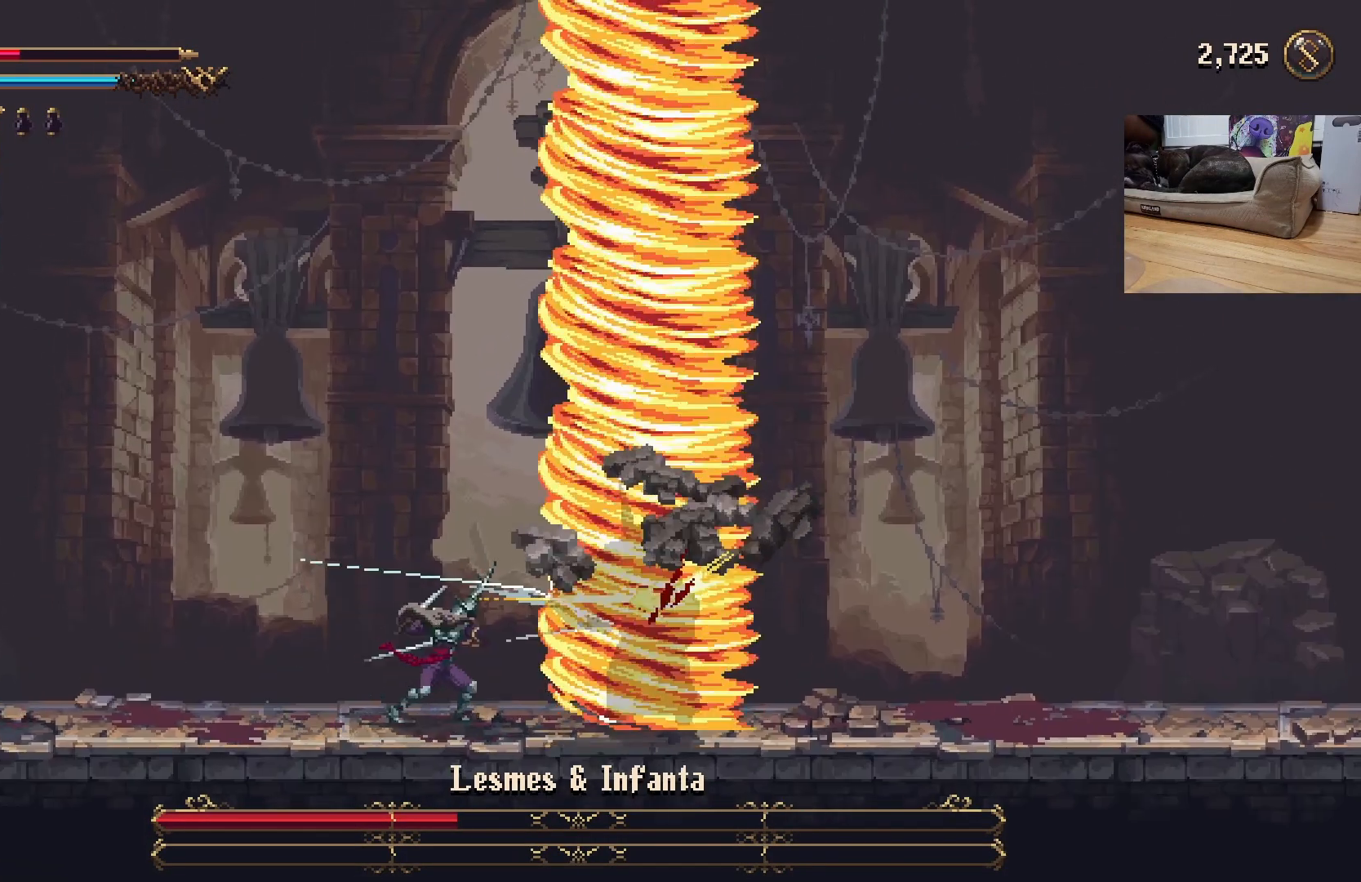
{"buttons": [], "left_stick": "center", "events": [[67, "left_stick", "right"], [167, "X", "down"], [167, "left_stick", "center"], [233, "X", "up"], [300, "X", "down"], [367, "X", "up"], [433, "X", "down"], [500, "X", "up"]]}
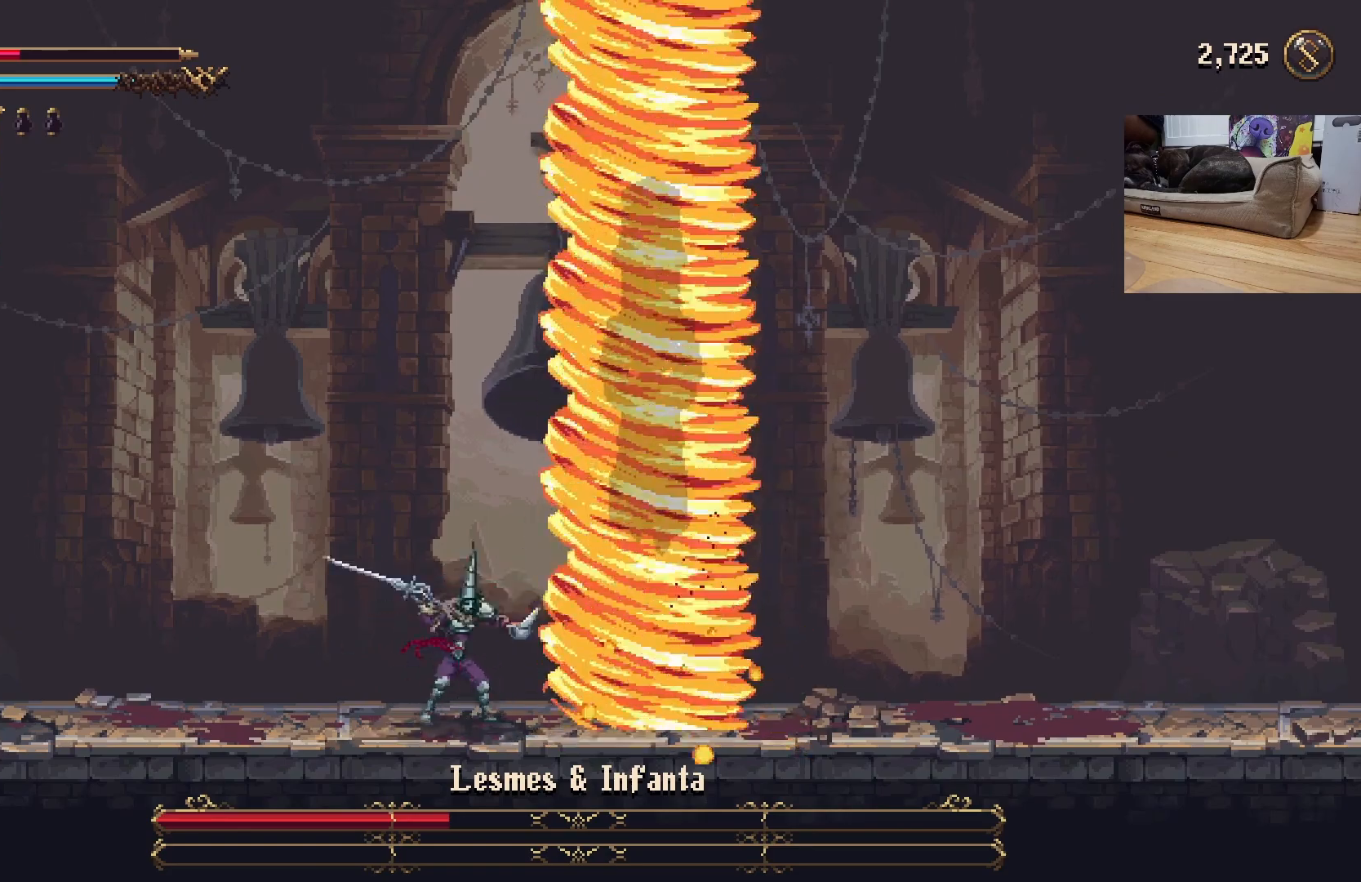
{"buttons": [], "left_stick": "center", "events": [[67, "X", "down"], [133, "X", "up"]]}
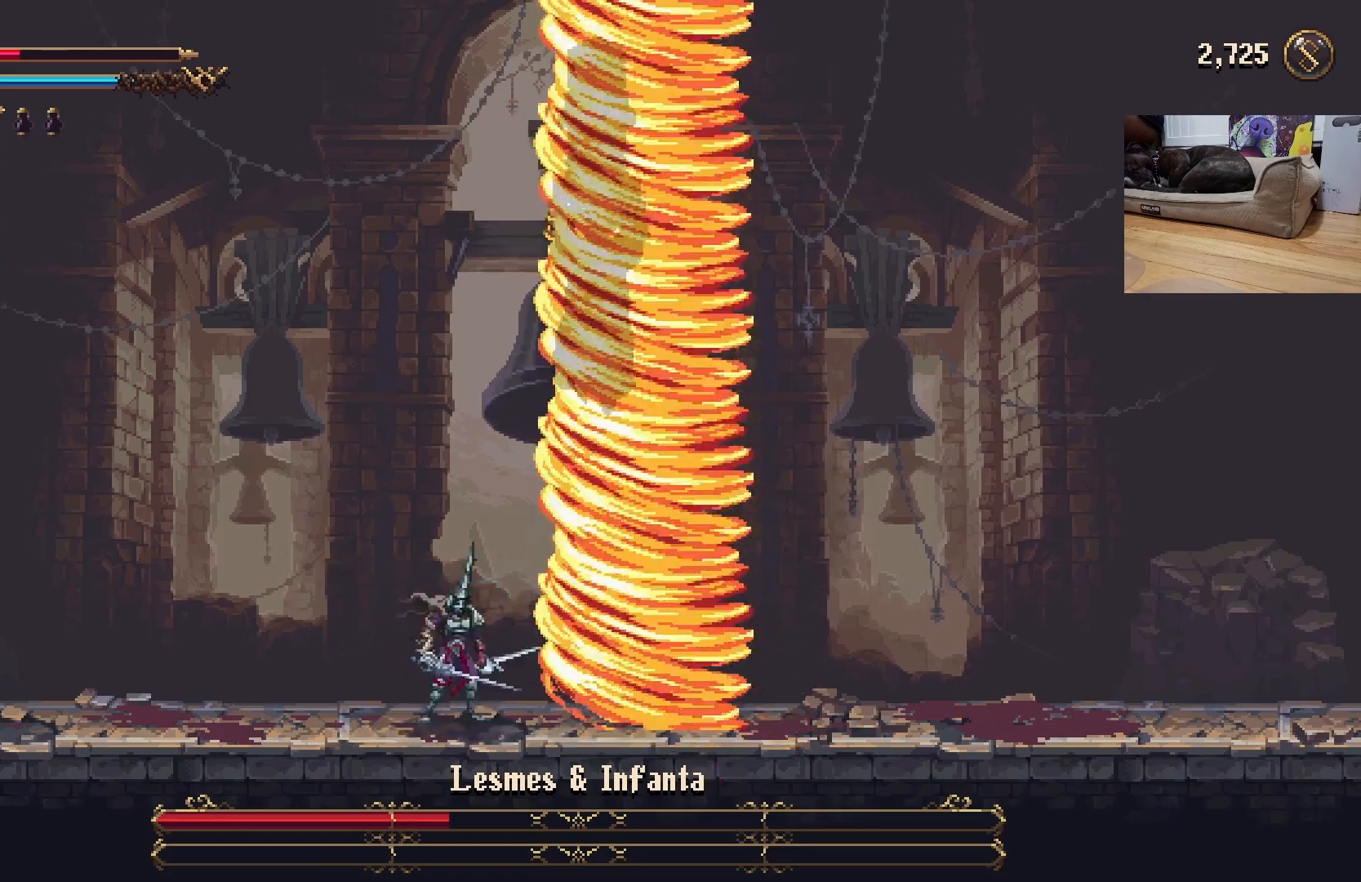
{"buttons": [], "left_stick": "left", "events": [[500, "left_stick", "left"]]}
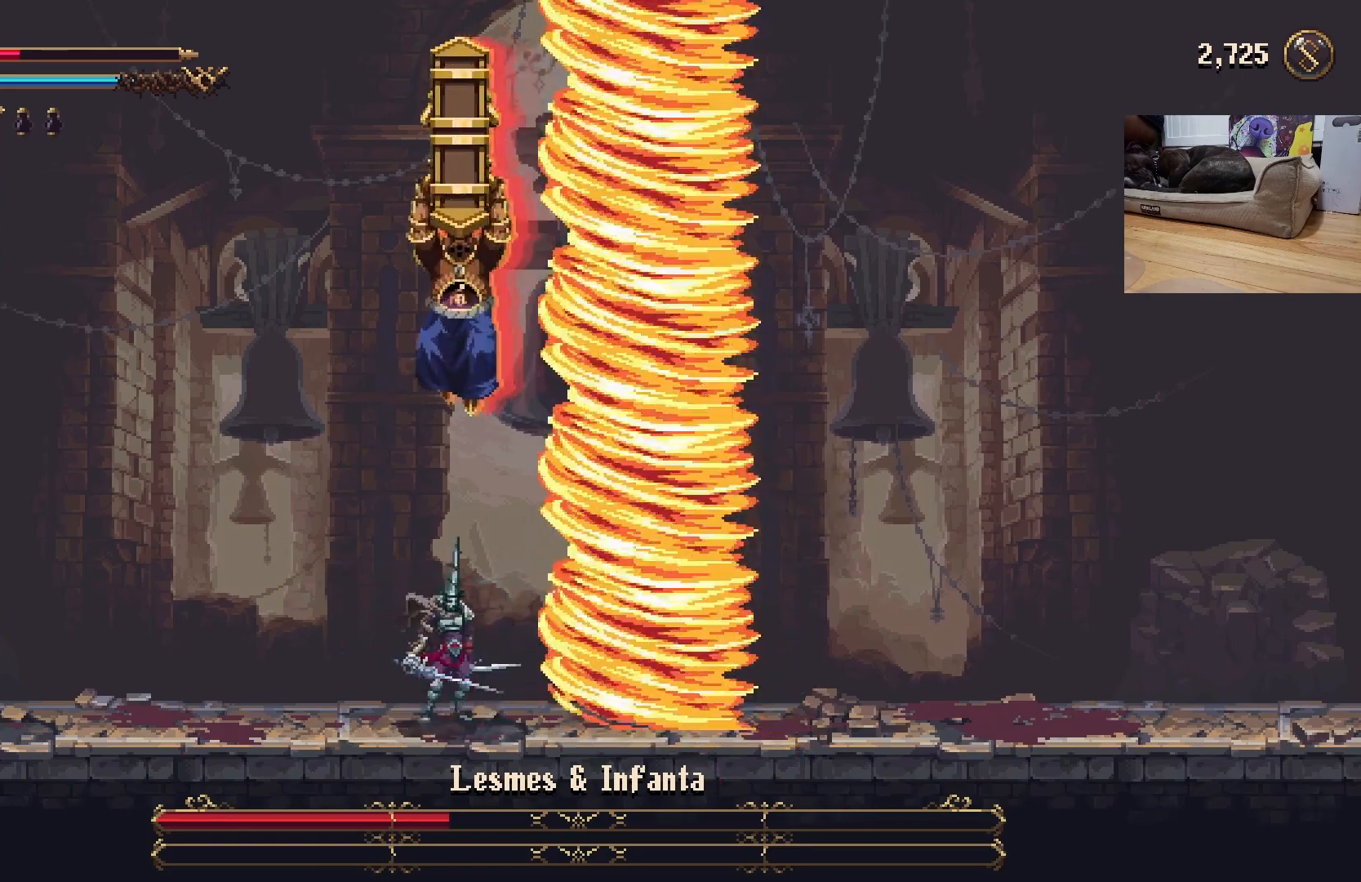
{"buttons": [], "left_stick": "left", "events": []}
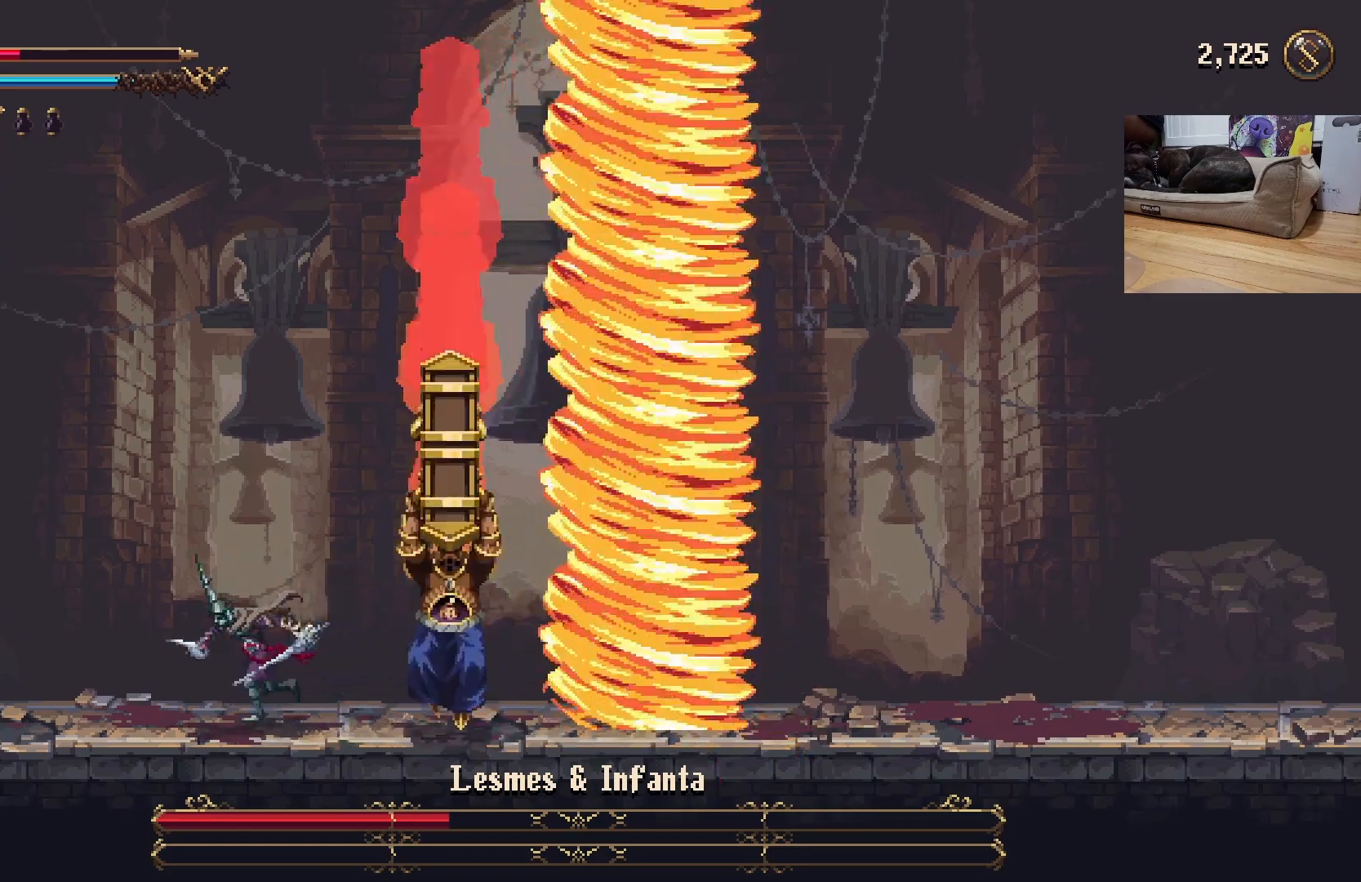
{"buttons": [], "left_stick": "center", "events": [[67, "left_stick", "down-right"], [133, "X", "down"], [200, "X", "up"], [233, "left_stick", "center"], [267, "X", "down"], [300, "X", "up"], [400, "X", "down"], [433, "X", "up"]]}
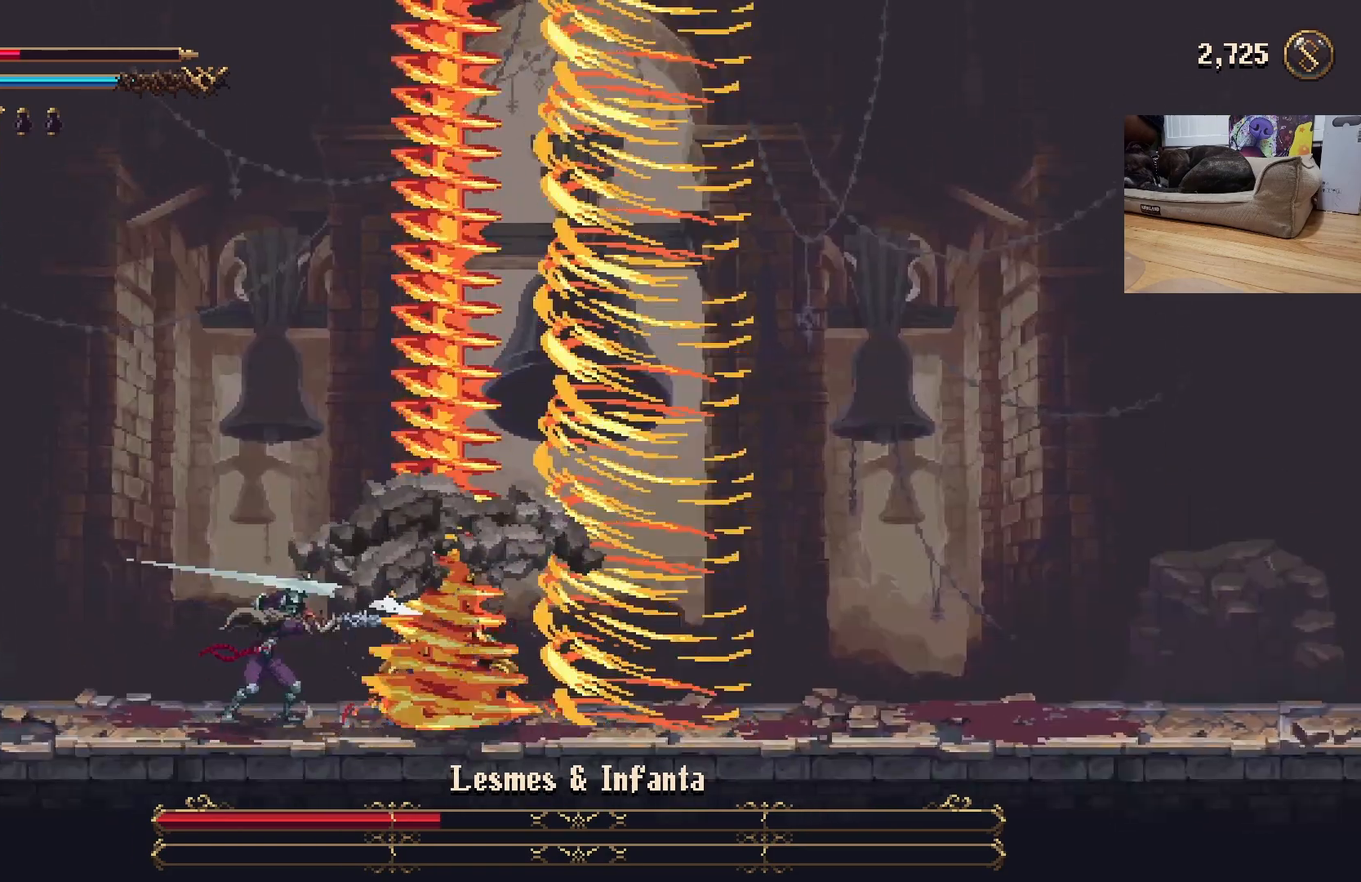
{"buttons": [], "left_stick": "center", "events": [[33, "X", "down"], [100, "X", "up"], [167, "X", "down"], [233, "X", "up"], [300, "X", "down"], [367, "X", "up"], [400, "X", "down"], [500, "X", "up"]]}
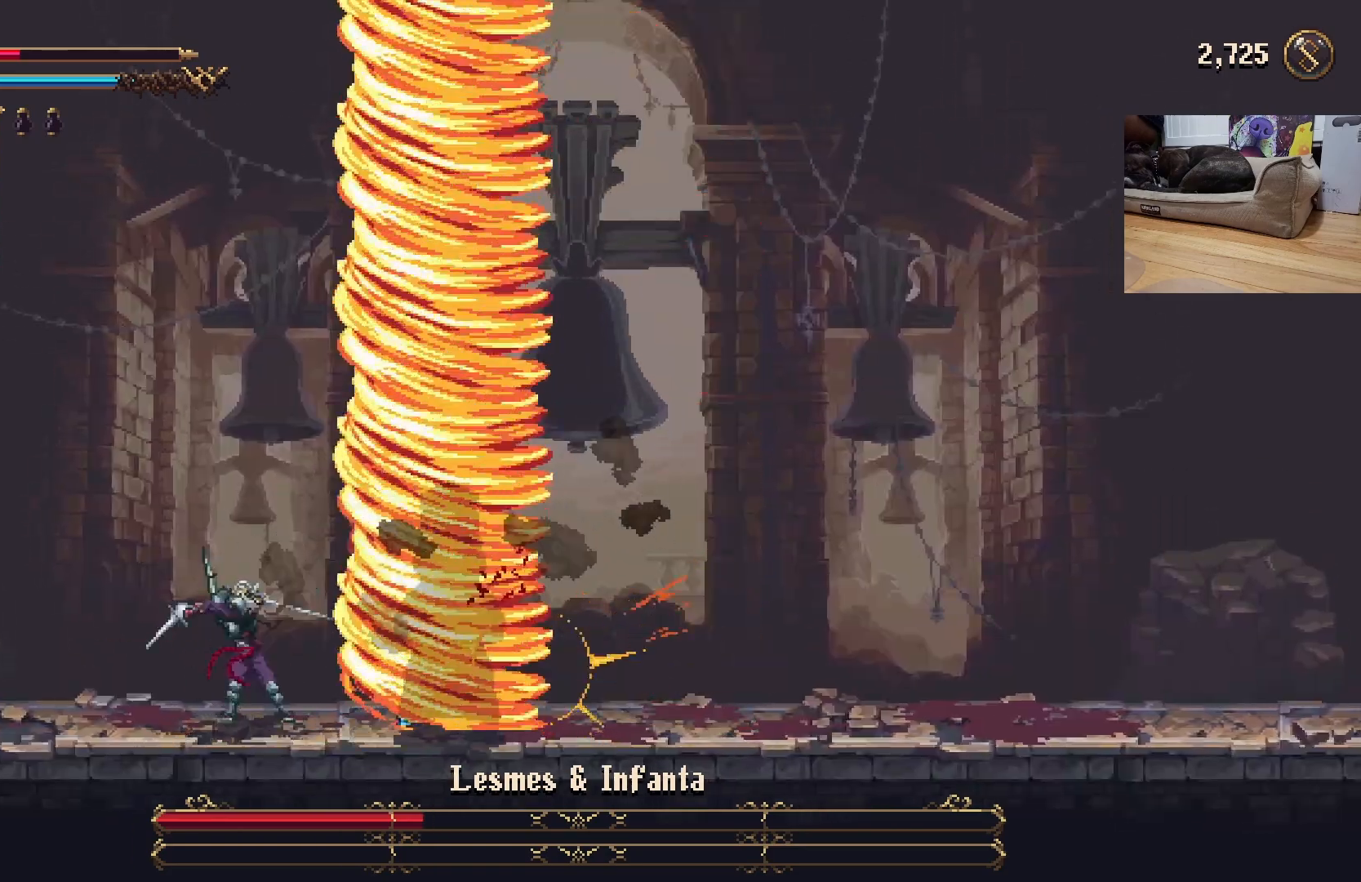
{"buttons": [], "left_stick": "center", "events": []}
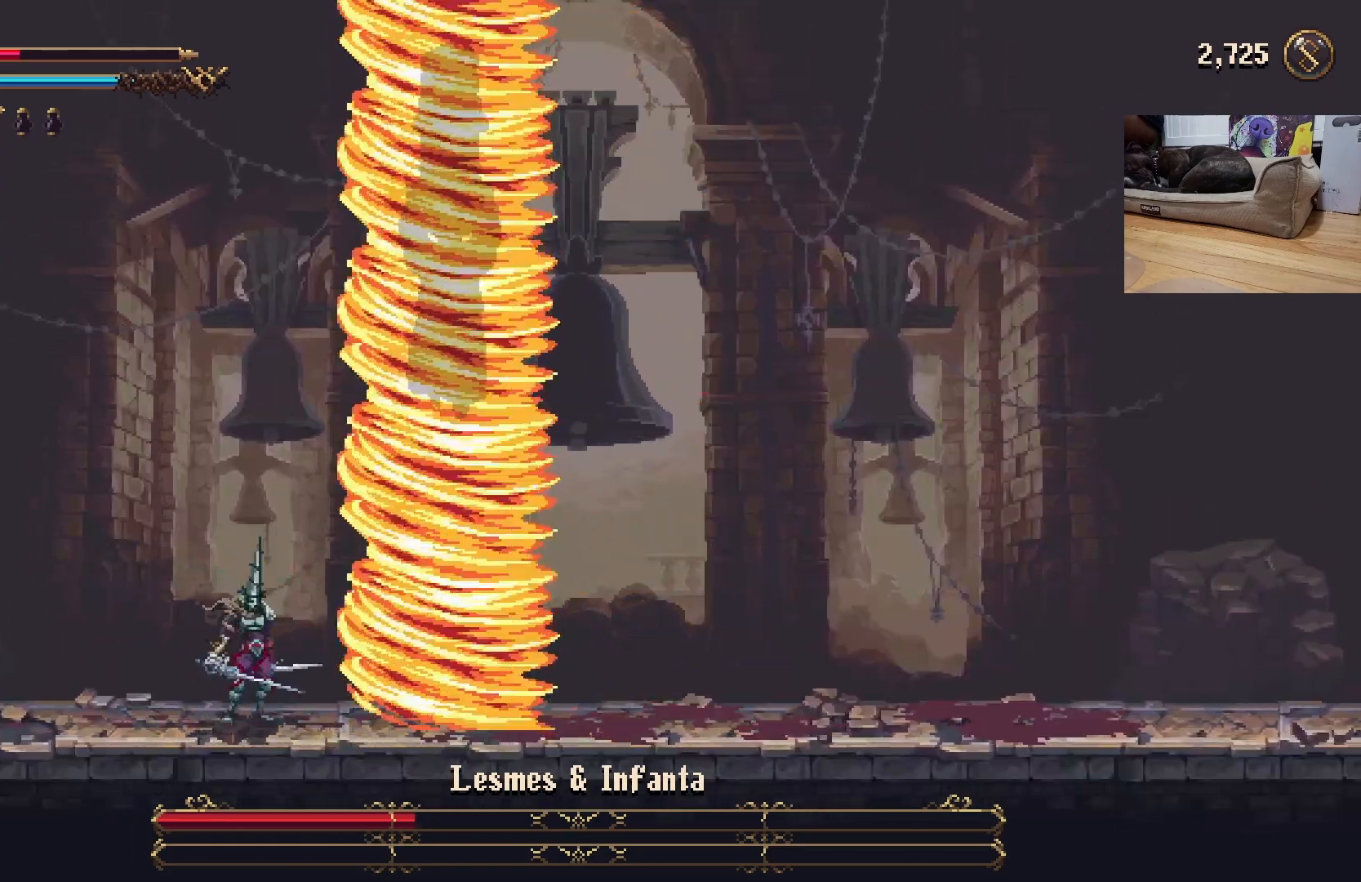
{"buttons": [], "left_stick": "center", "events": []}
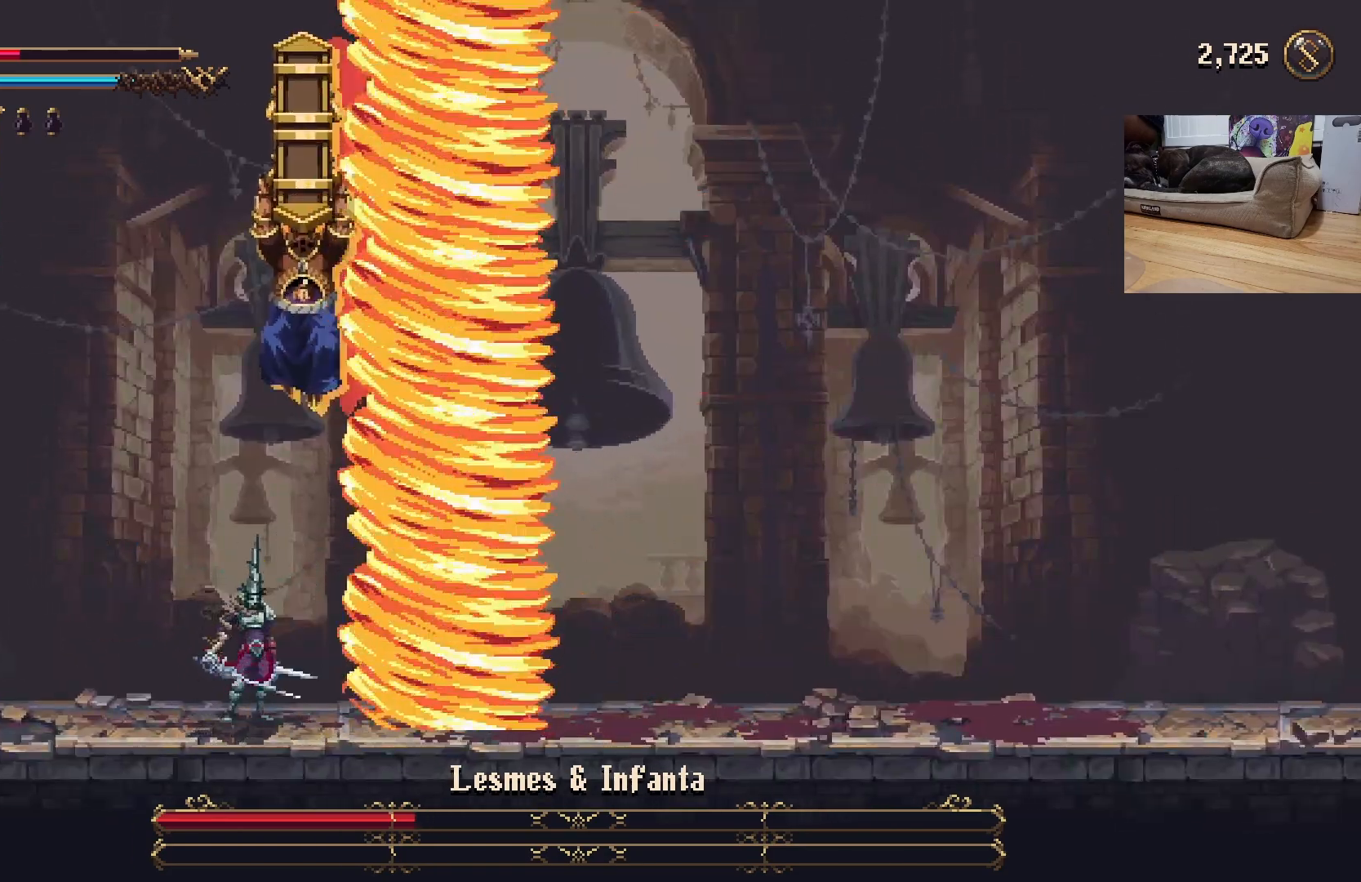
{"buttons": [], "left_stick": "left", "events": [[233, "left_stick", "left"]]}
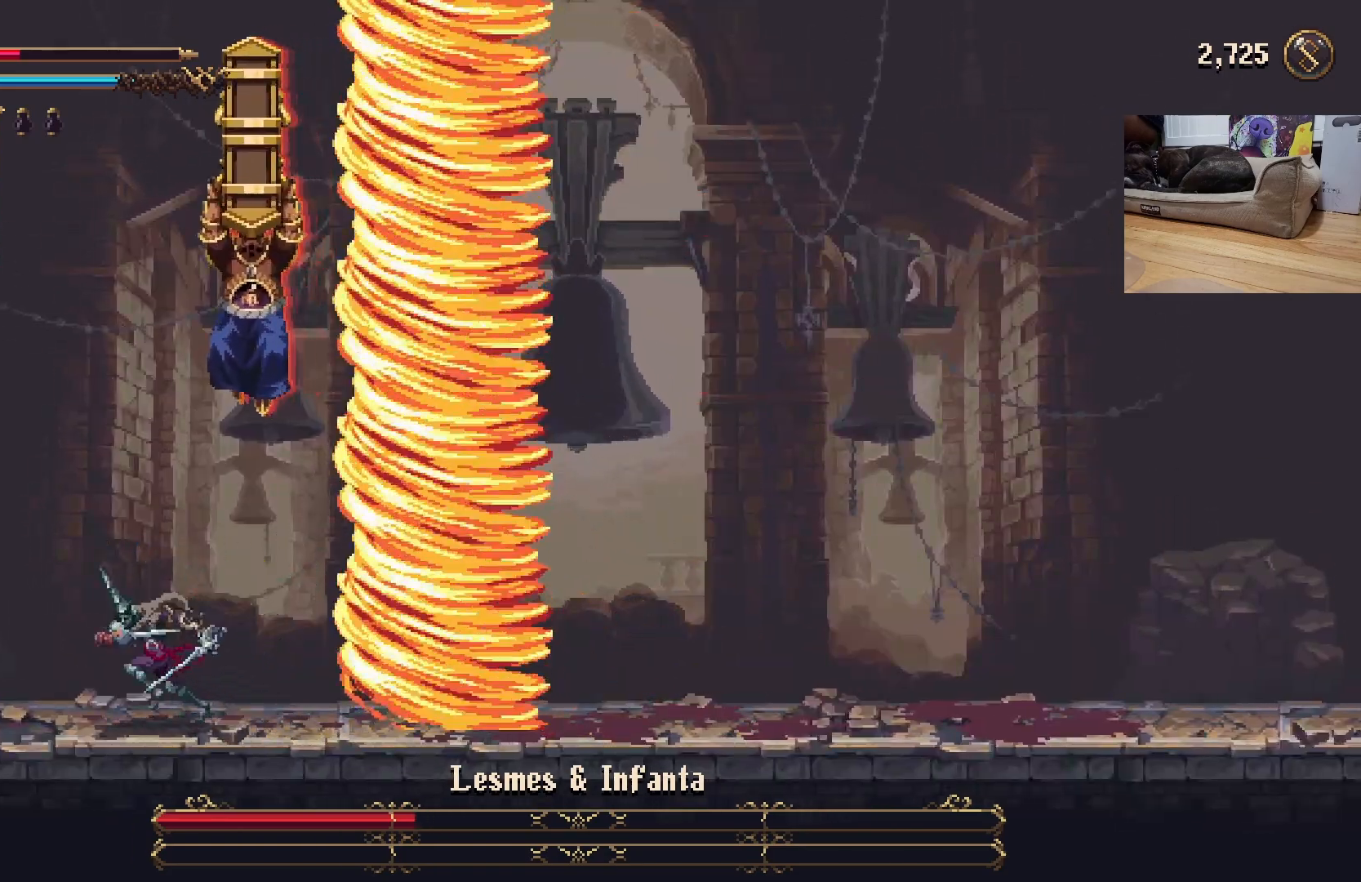
{"buttons": [], "left_stick": "center", "events": [[300, "left_stick", "right"], [367, "X", "down"], [400, "X", "up"], [400, "left_stick", "center"], [467, "X", "down"], [500, "X", "up"]]}
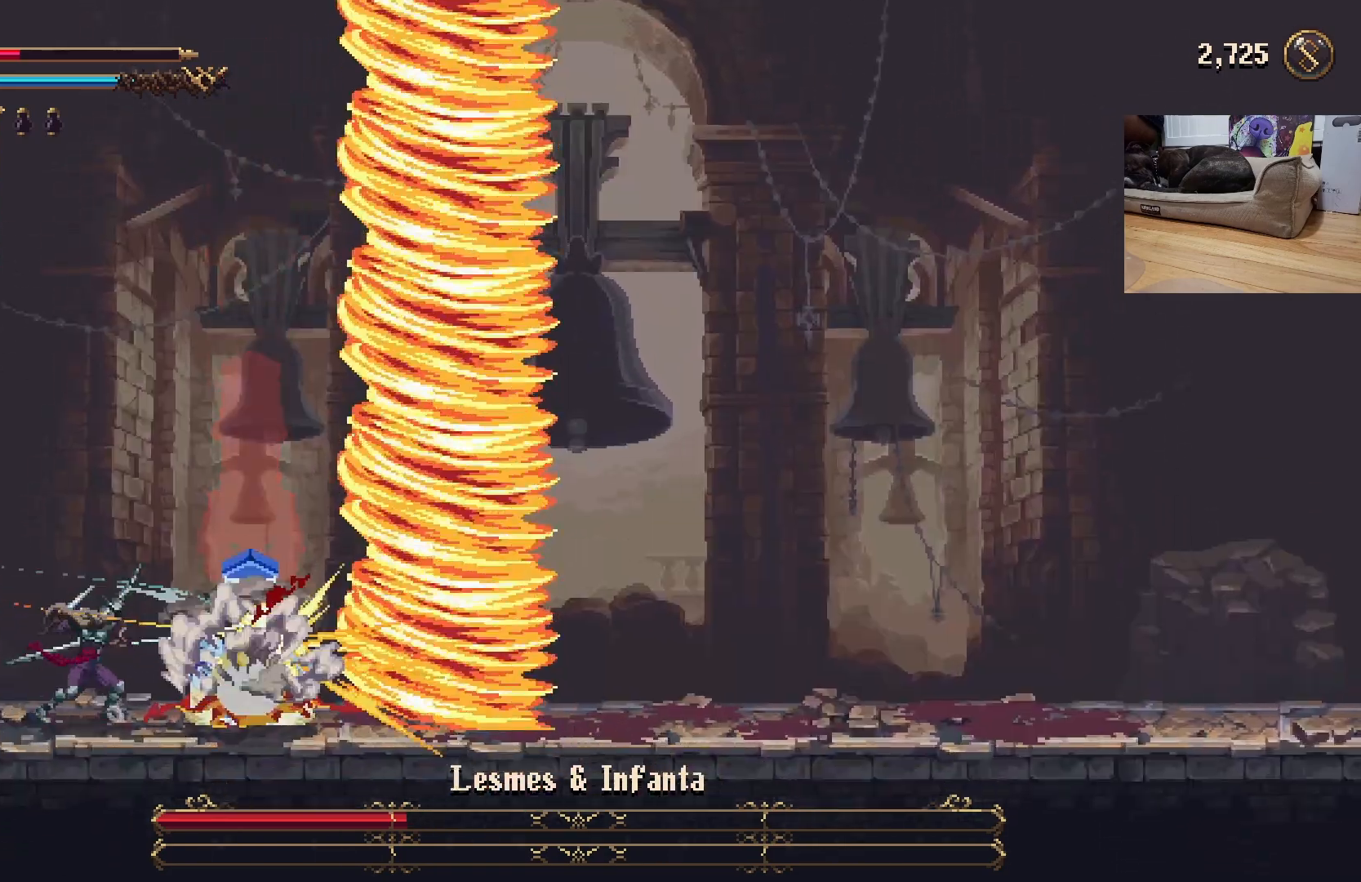
{"buttons": ["X"], "left_stick": "center", "events": [[67, "X", "down"], [133, "X", "up"], [233, "X", "down"], [300, "X", "up"], [367, "X", "down"], [467, "X", "up"], [500, "X", "down"]]}
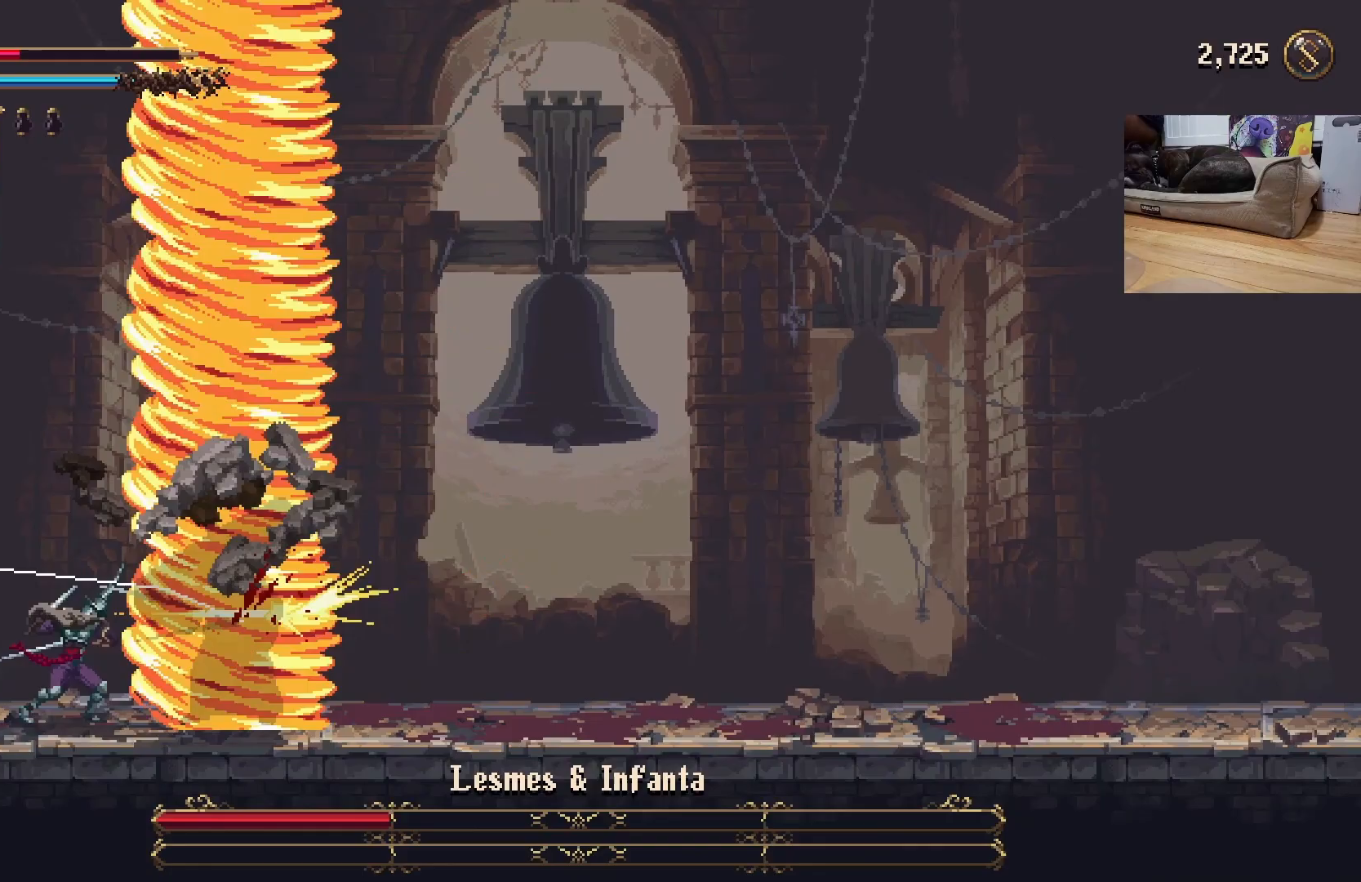
{"buttons": [], "left_stick": "center", "events": [[67, "X", "up"], [133, "X", "down"], [200, "X", "up"], [300, "X", "down"], [367, "X", "up"], [433, "X", "down"], [500, "X", "up"]]}
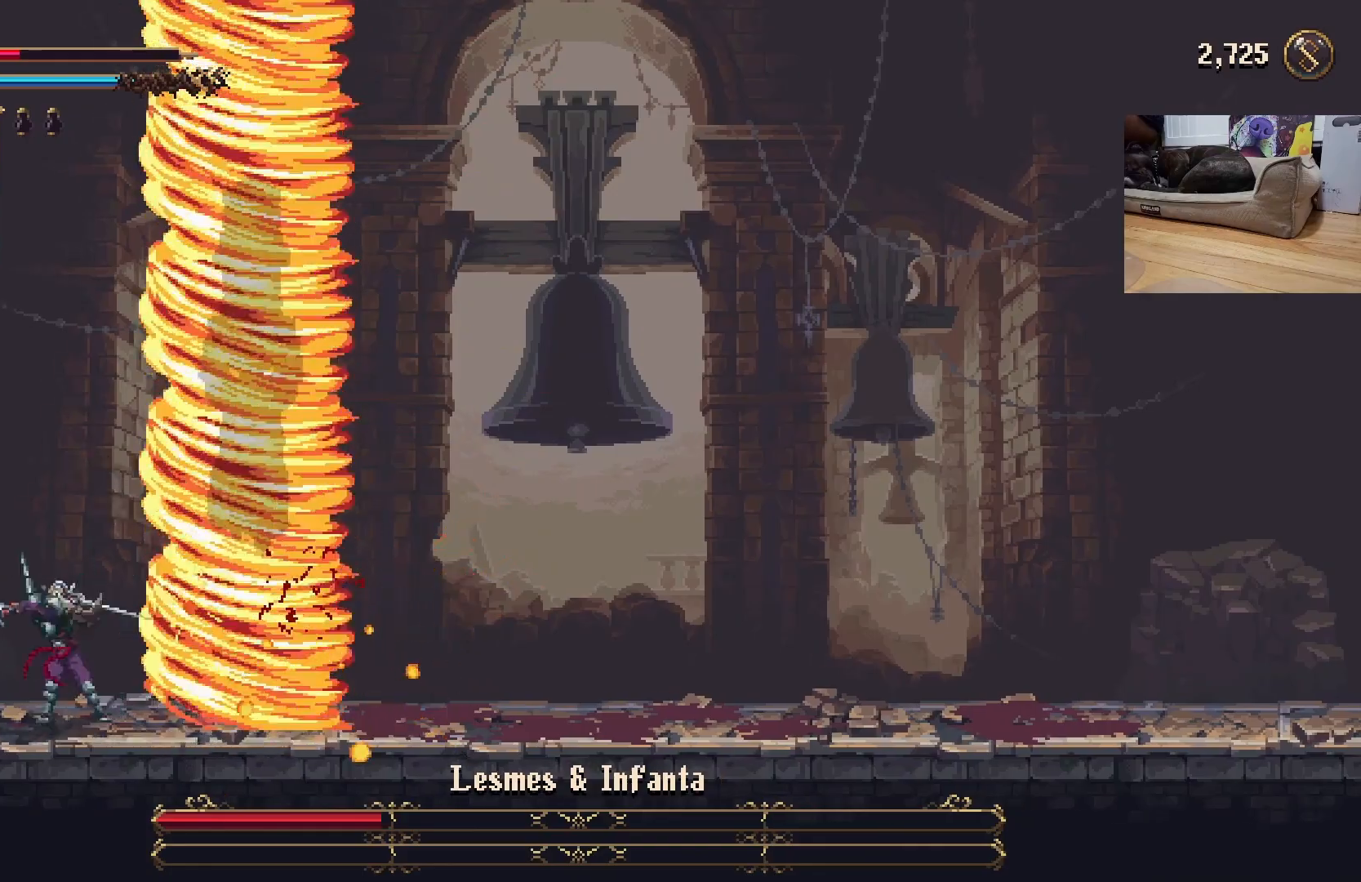
{"buttons": [], "left_stick": "center", "events": [[67, "X", "down"], [167, "X", "up"], [200, "X", "down"], [300, "X", "up"]]}